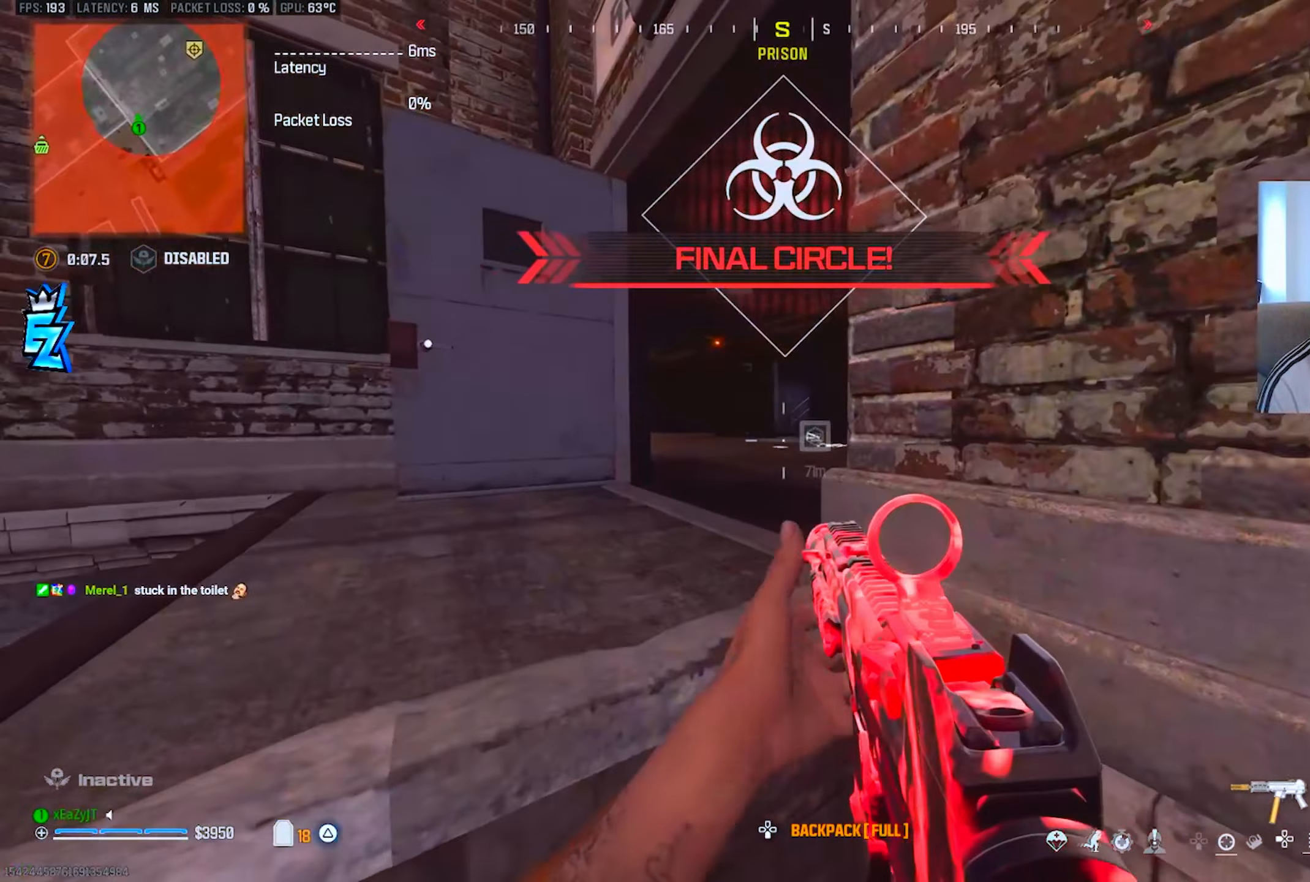
Gameplay with a controller (PlayStation layout); each line is a JSON object with the inputs held at the frame after it. "events" lists button and stick changes between this image and that frame as [ms after this image, input, new state], when the widget could be followed in between.
{"buttons": [], "left_stick": "left", "right_stick": "center", "events": [[33, "R3", "up"], [33, "right_stick", "center"], [83, "R3", "down"], [83, "right_stick", "right"], [167, "R3", "up"], [167, "right_stick", "center"], [317, "left_stick", "left"]]}
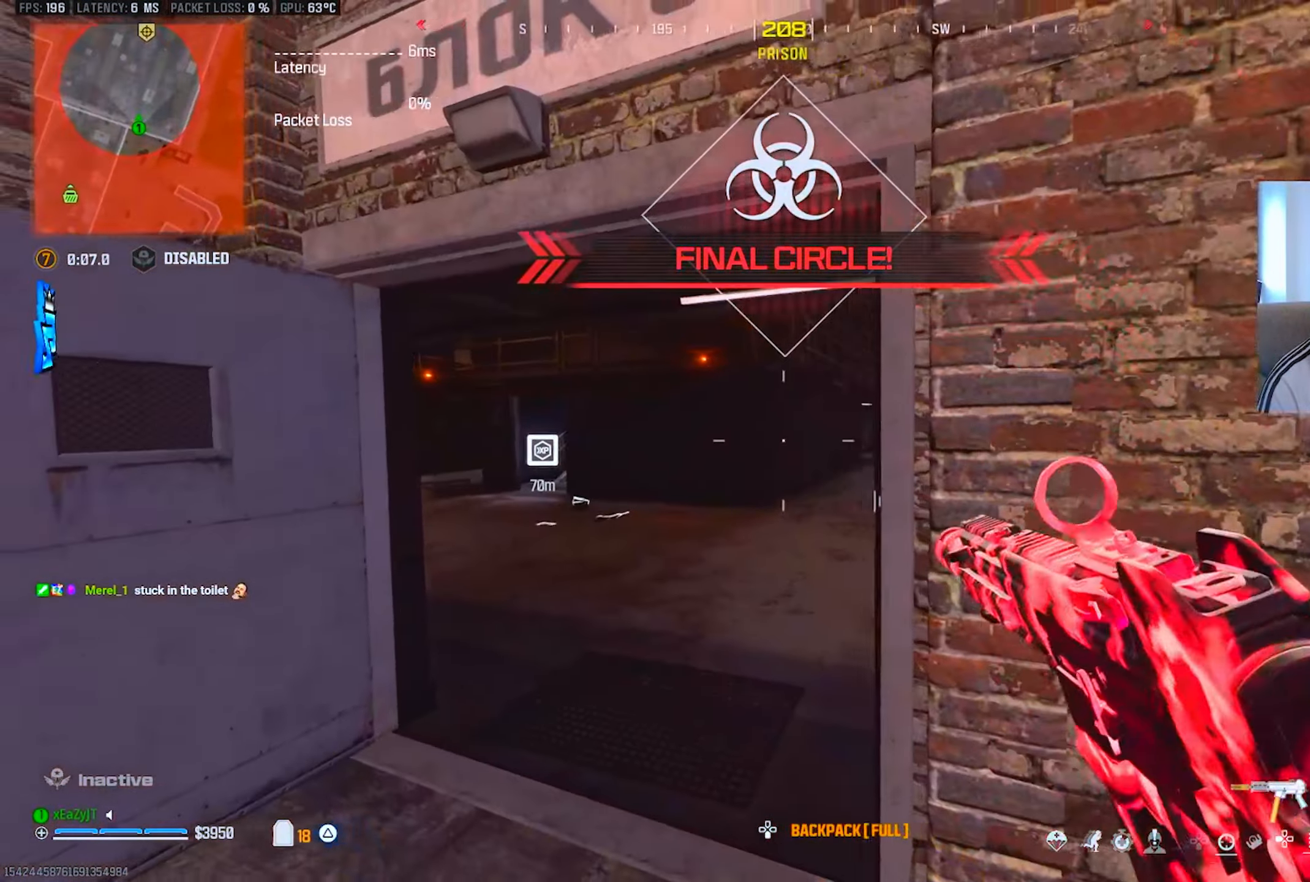
{"buttons": [], "left_stick": "left", "right_stick": "center", "events": []}
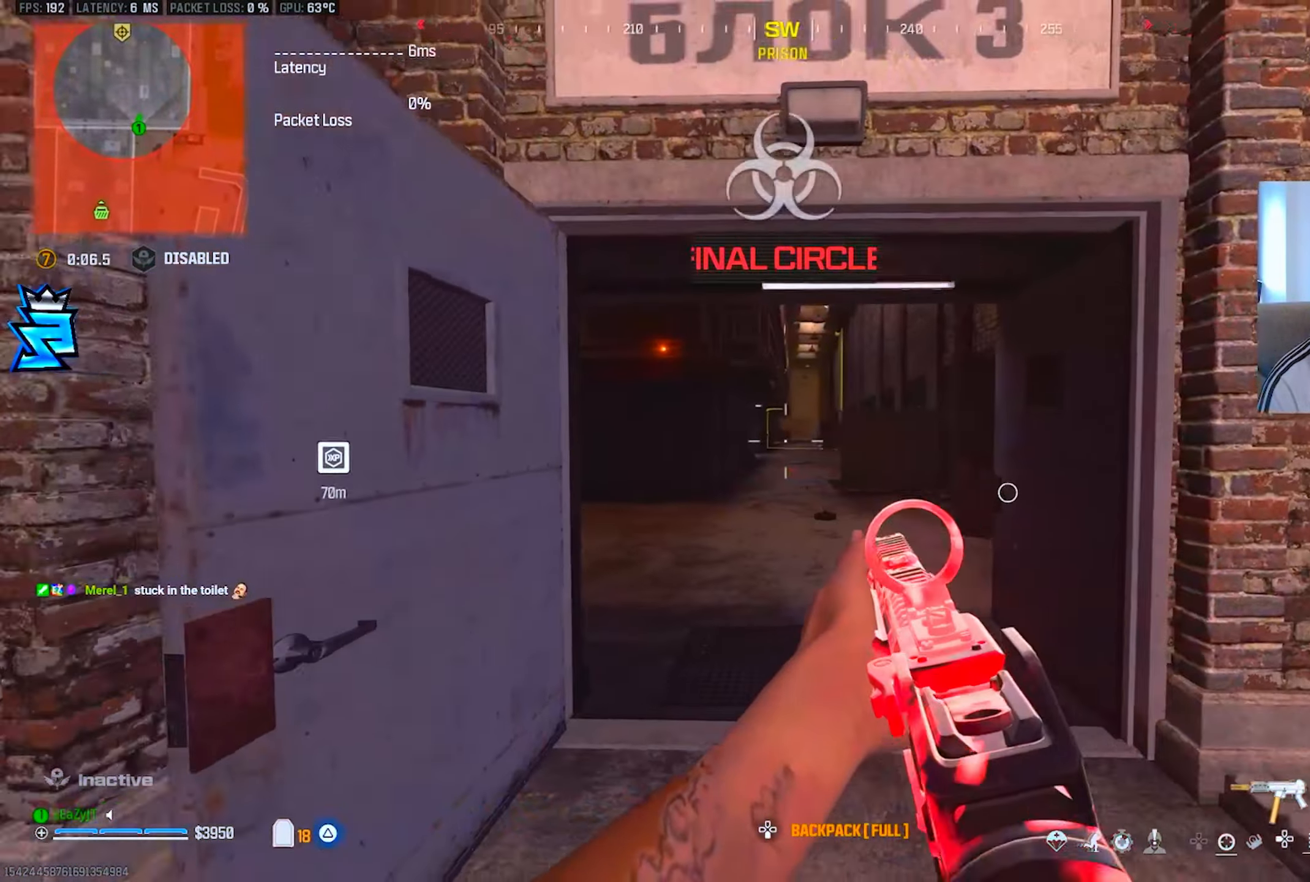
{"buttons": [], "left_stick": "center", "right_stick": "center", "events": [[167, "SQUARE", "down"], [200, "SQUARE", "up"], [267, "SQUARE", "down"], [334, "SQUARE", "up"], [400, "SQUARE", "down"], [417, "left_stick", "center"], [484, "SQUARE", "up"]]}
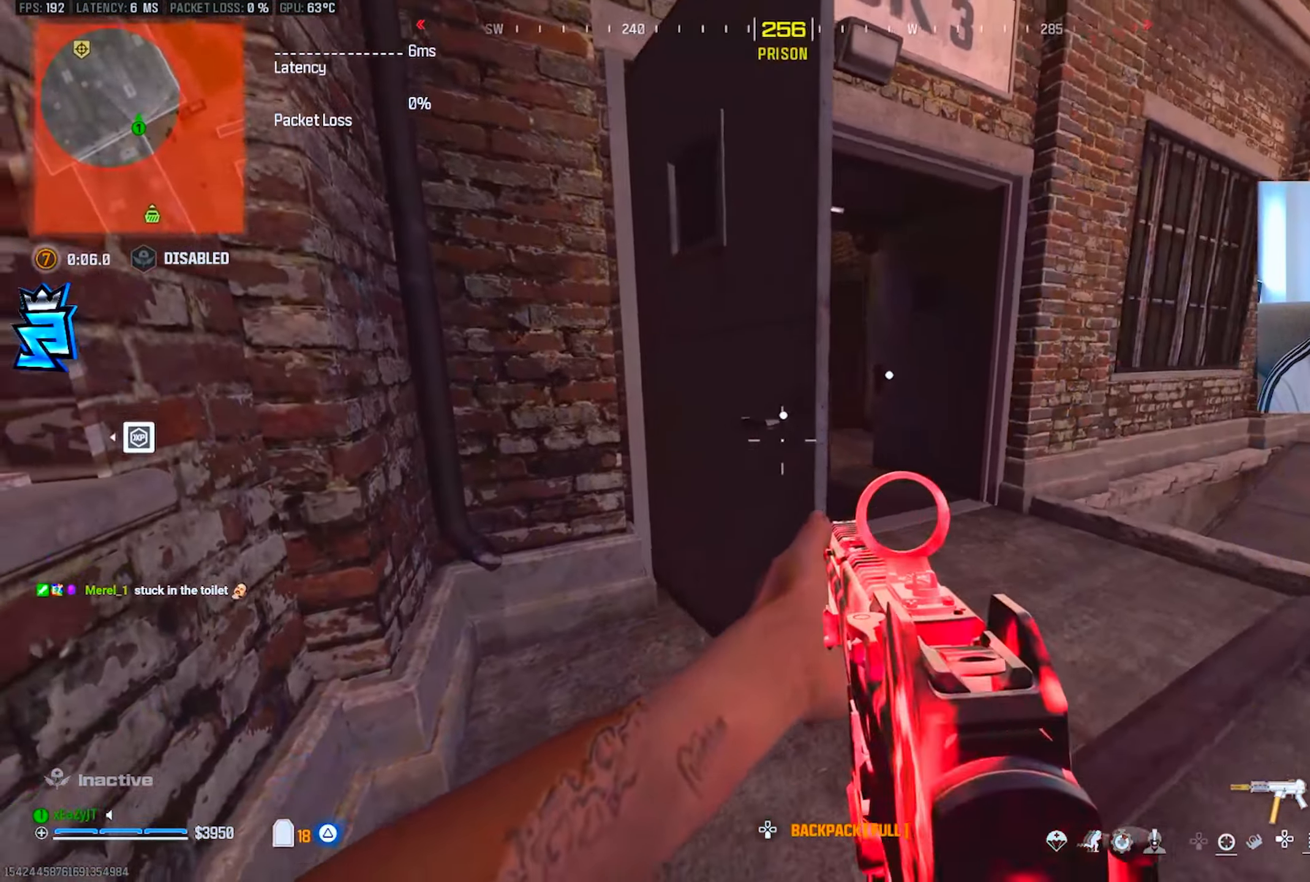
{"buttons": [], "left_stick": "up-right", "right_stick": "center", "events": [[167, "left_stick", "up-right"], [334, "L3", "down"], [417, "L3", "up"]]}
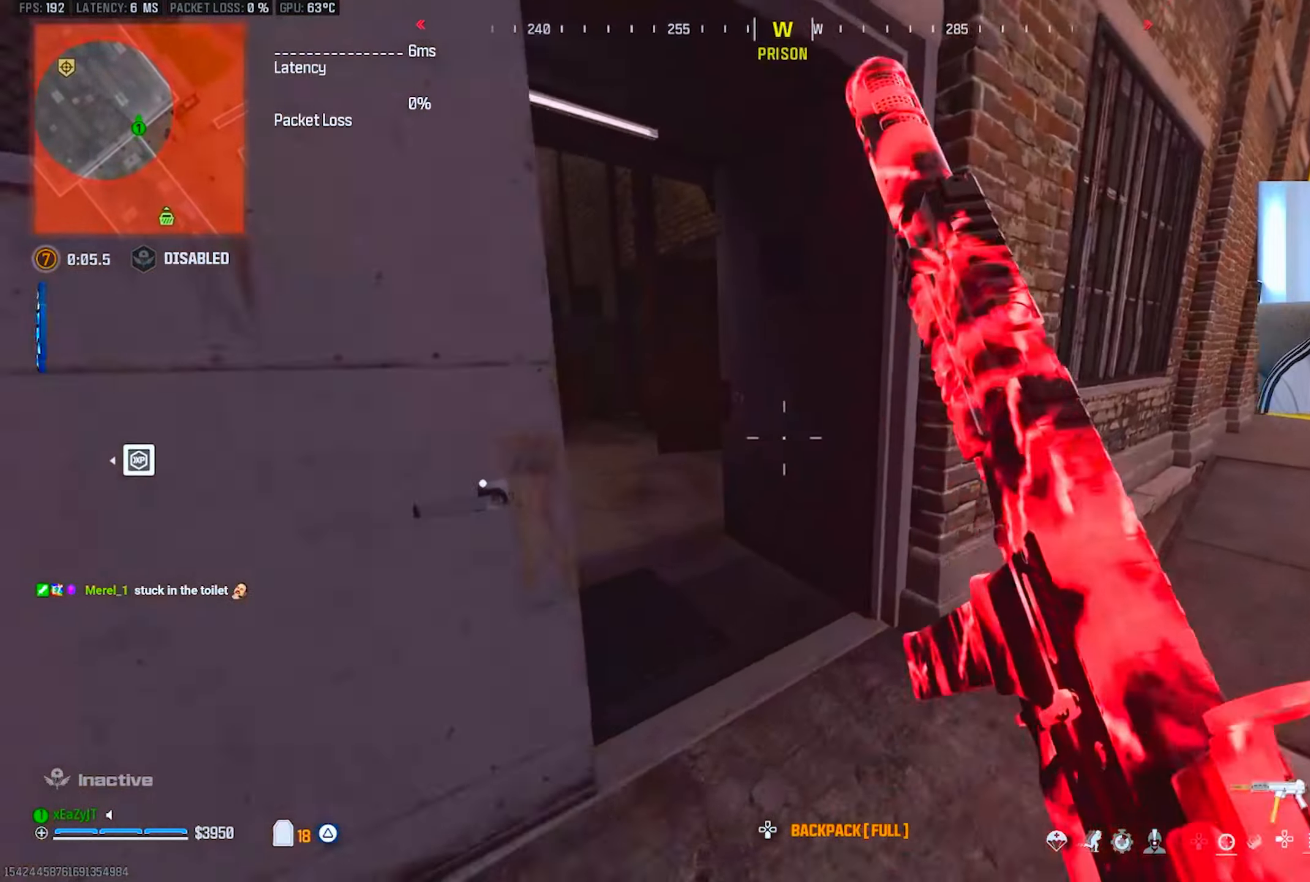
{"buttons": ["TRIANGLE"], "left_stick": "down", "right_stick": "center", "events": [[34, "left_stick", "up-left"], [67, "SQUARE", "down"], [117, "left_stick", "down-left"], [151, "SQUARE", "up"], [184, "left_stick", "down"], [217, "SQUARE", "down"], [301, "SQUARE", "up"], [484, "TRIANGLE", "down"]]}
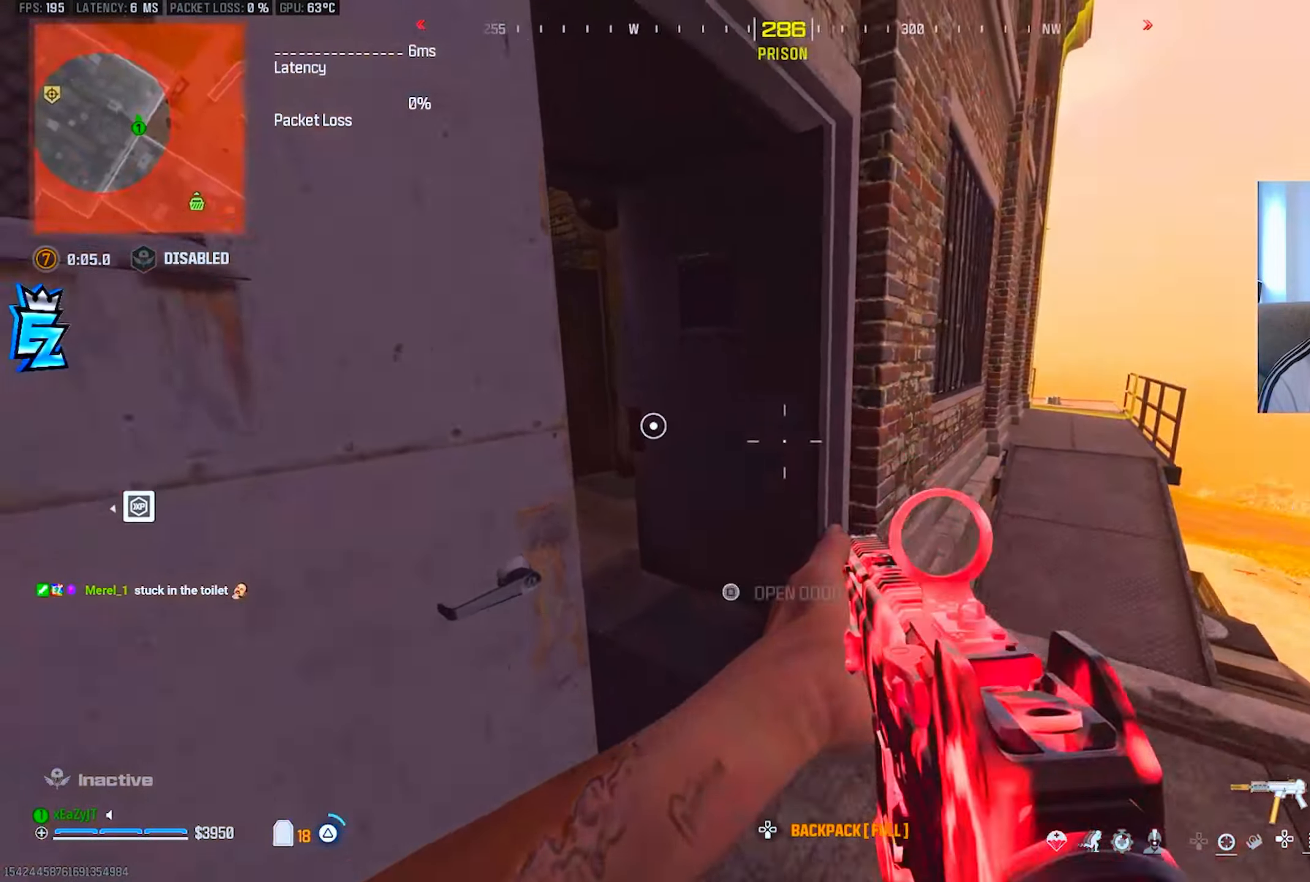
{"buttons": [], "left_stick": "up", "right_stick": "left", "events": [[33, "TRIANGLE", "up"], [33, "left_stick", "down-left"], [117, "TRIANGLE", "down"], [200, "TRIANGLE", "up"], [233, "left_stick", "up"], [317, "L3", "down"], [400, "right_stick", "left"], [434, "L3", "up"]]}
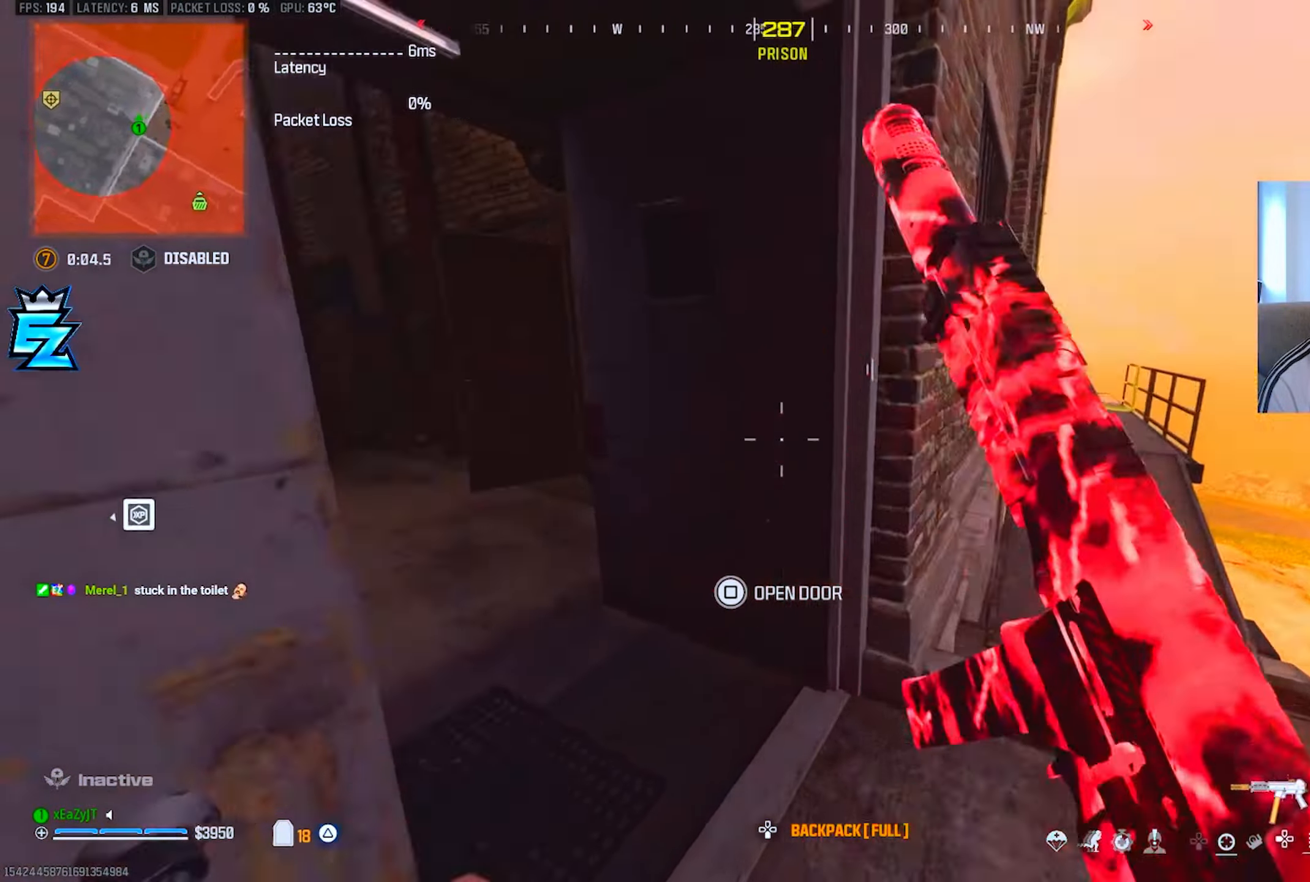
{"buttons": ["TRIANGLE"], "left_stick": "up", "right_stick": "center", "events": [[67, "SQUARE", "down"], [84, "left_stick", "right"], [117, "SQUARE", "up"], [117, "right_stick", "center"], [134, "left_stick", "down-right"], [184, "SQUARE", "down"], [267, "SQUARE", "up"], [284, "right_stick", "down-right"], [367, "left_stick", "up"], [451, "L3", "down"], [451, "TRIANGLE", "down"], [484, "right_stick", "center"], [501, "L3", "up"]]}
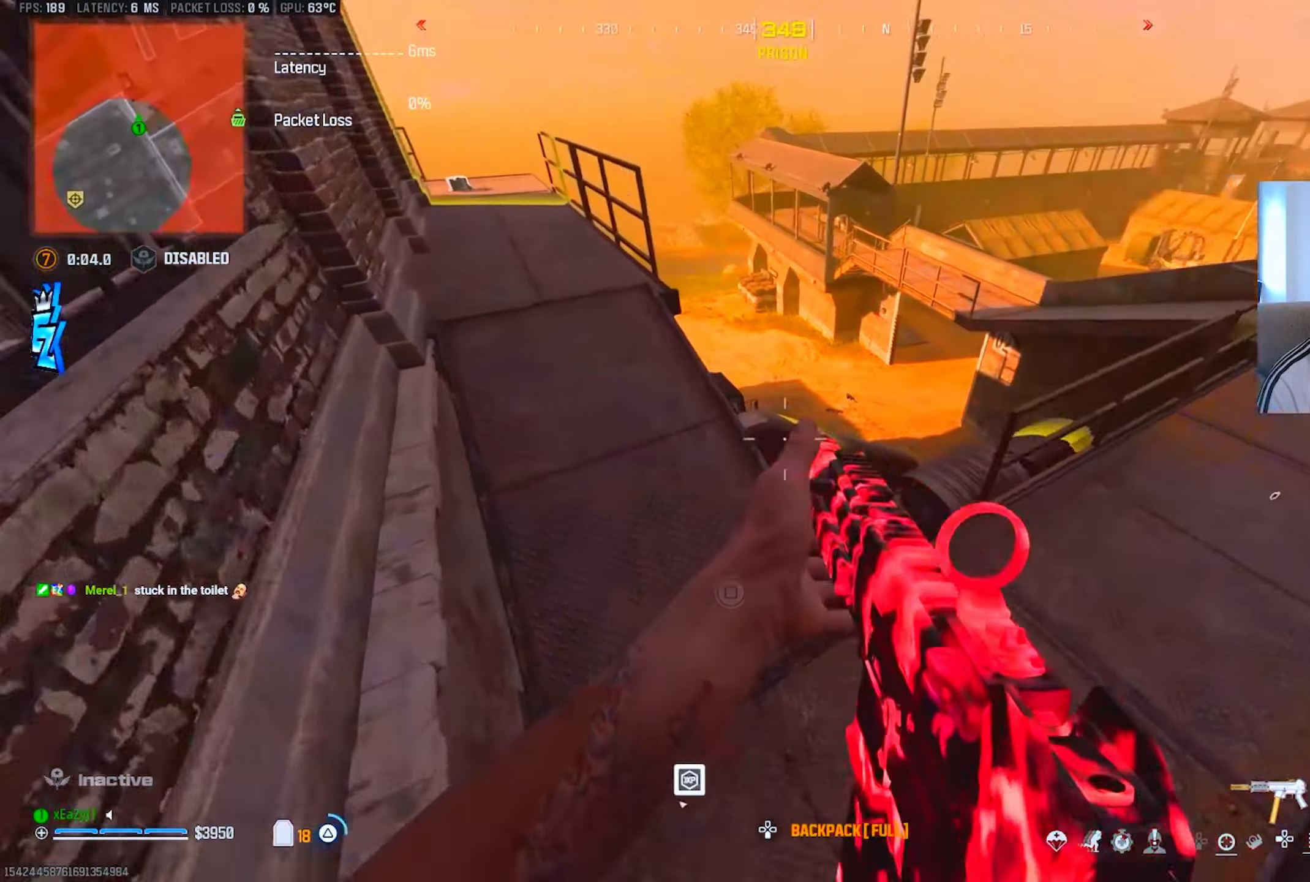
{"buttons": [], "left_stick": "down-right", "right_stick": "center", "events": [[17, "TRIANGLE", "up"], [50, "left_stick", "center"], [100, "TRIANGLE", "down"], [100, "left_stick", "down-right"], [150, "TRIANGLE", "up"], [233, "TRIANGLE", "down"], [233, "right_stick", "up-right"], [300, "TRIANGLE", "up"], [300, "left_stick", "down-left"], [384, "TRIANGLE", "down"], [450, "left_stick", "down-right"], [467, "TRIANGLE", "up"], [500, "right_stick", "center"]]}
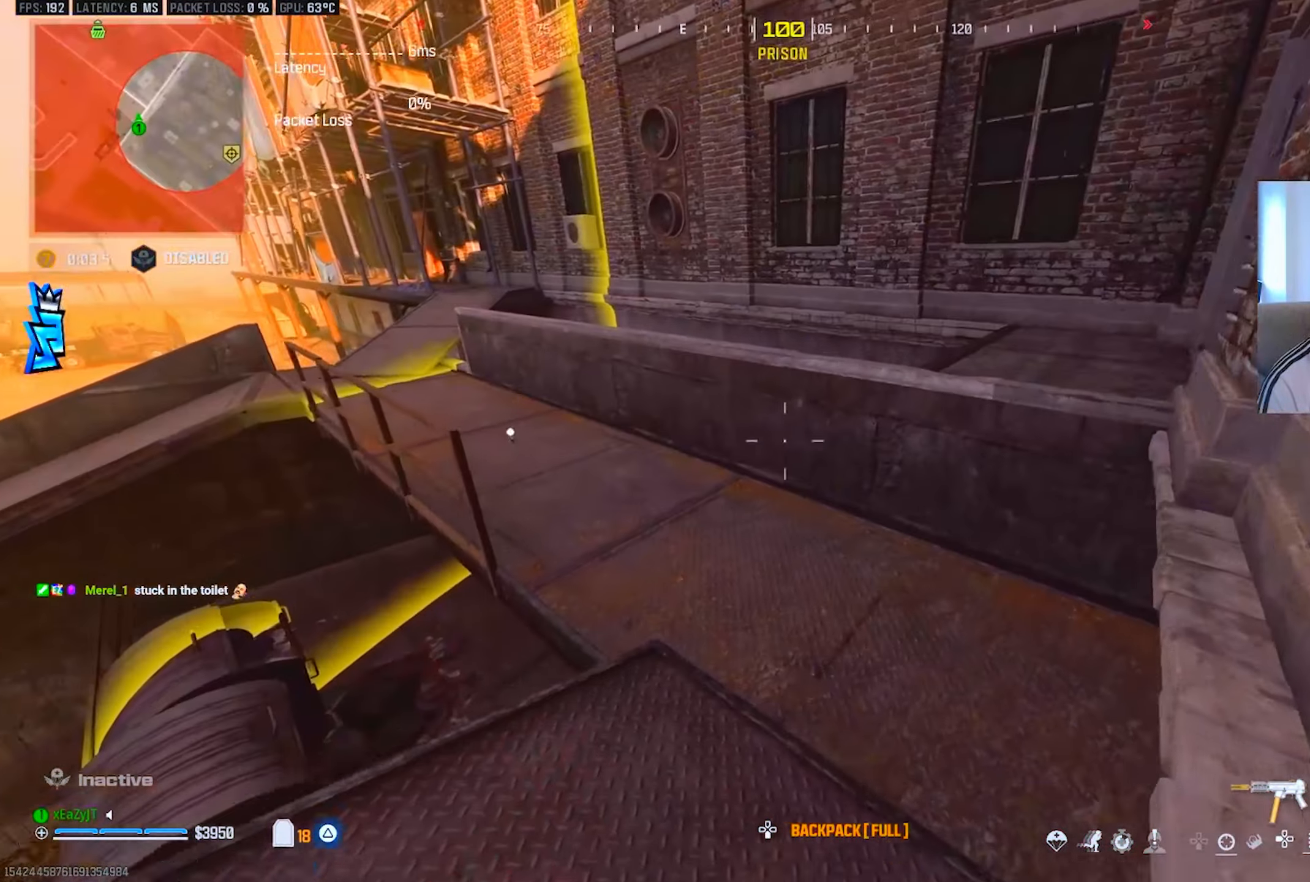
{"buttons": ["TRIANGLE"], "left_stick": "right", "right_stick": "center", "events": [[67, "left_stick", "center"], [151, "right_stick", "left"], [201, "right_stick", "center"], [217, "left_stick", "right"], [484, "TRIANGLE", "down"]]}
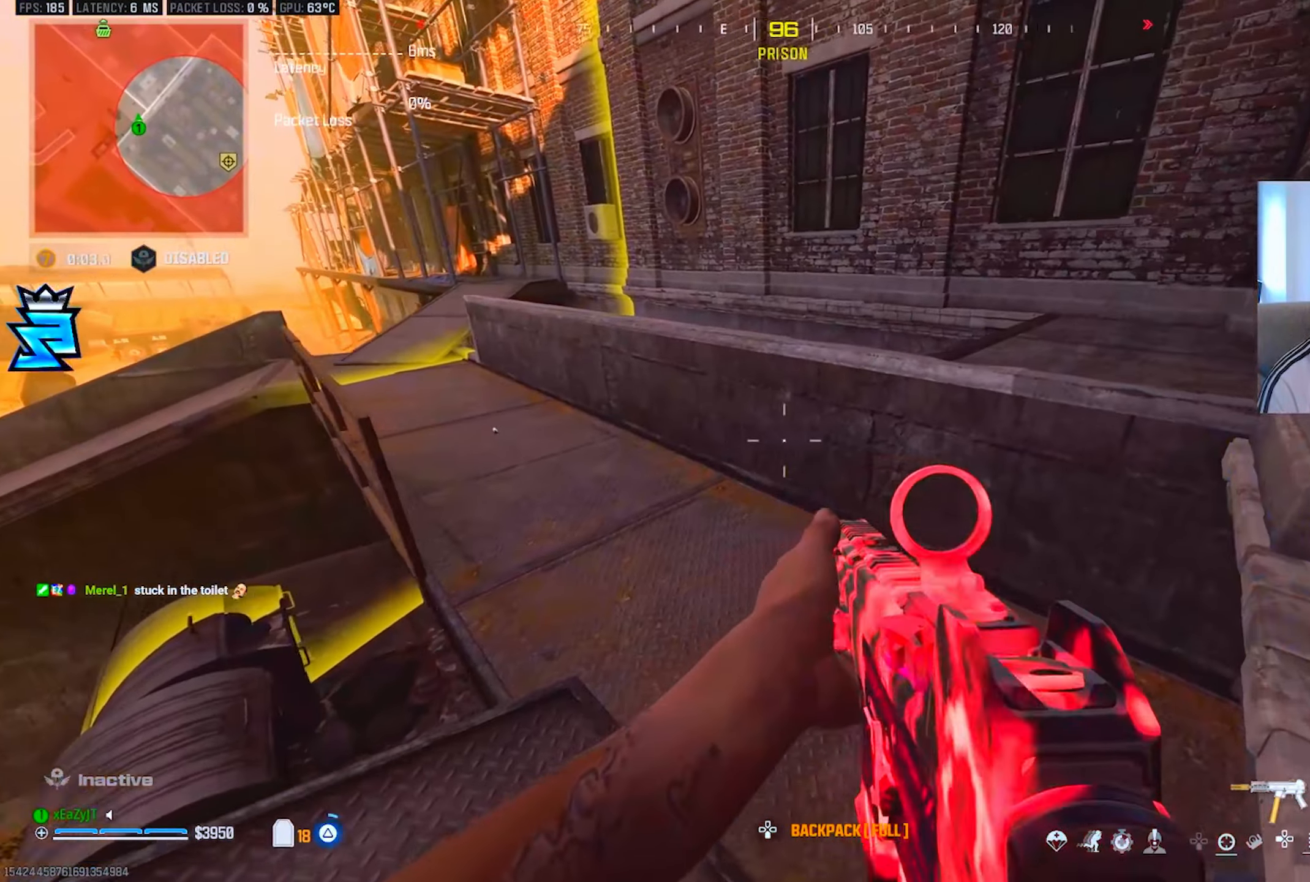
{"buttons": [], "left_stick": "up-left", "right_stick": "left", "events": [[83, "TRIANGLE", "up"], [117, "left_stick", "center"], [150, "right_stick", "left"], [217, "left_stick", "up-left"], [384, "TRIANGLE", "down"], [450, "TRIANGLE", "up"]]}
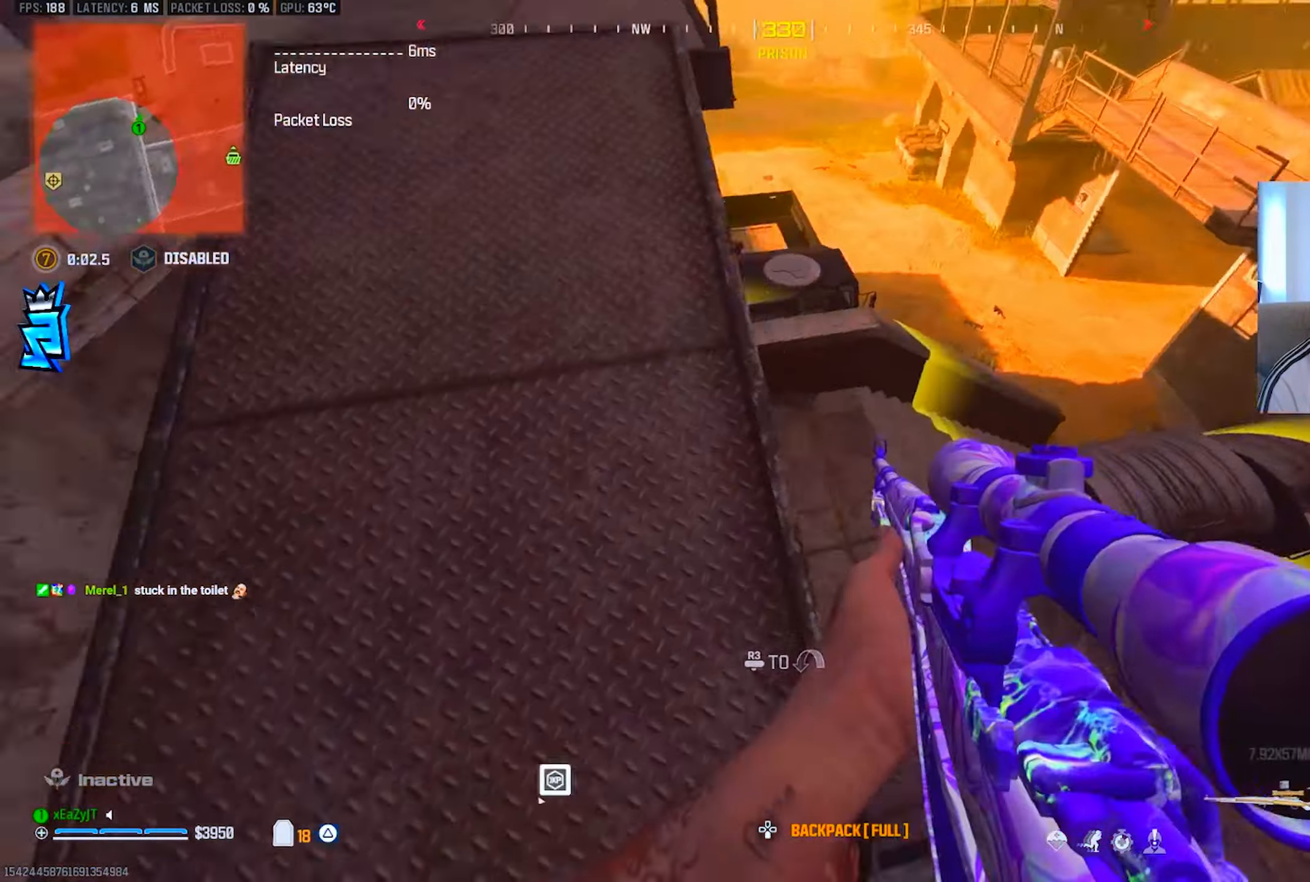
{"buttons": [], "left_stick": "left", "right_stick": "up", "events": [[84, "left_stick", "right"], [184, "right_stick", "center"], [267, "left_stick", "center"], [267, "right_stick", "up-left"], [301, "TRIANGLE", "down"], [334, "TRIANGLE", "up"], [367, "right_stick", "up"], [401, "left_stick", "left"], [417, "TRIANGLE", "down"], [501, "TRIANGLE", "up"]]}
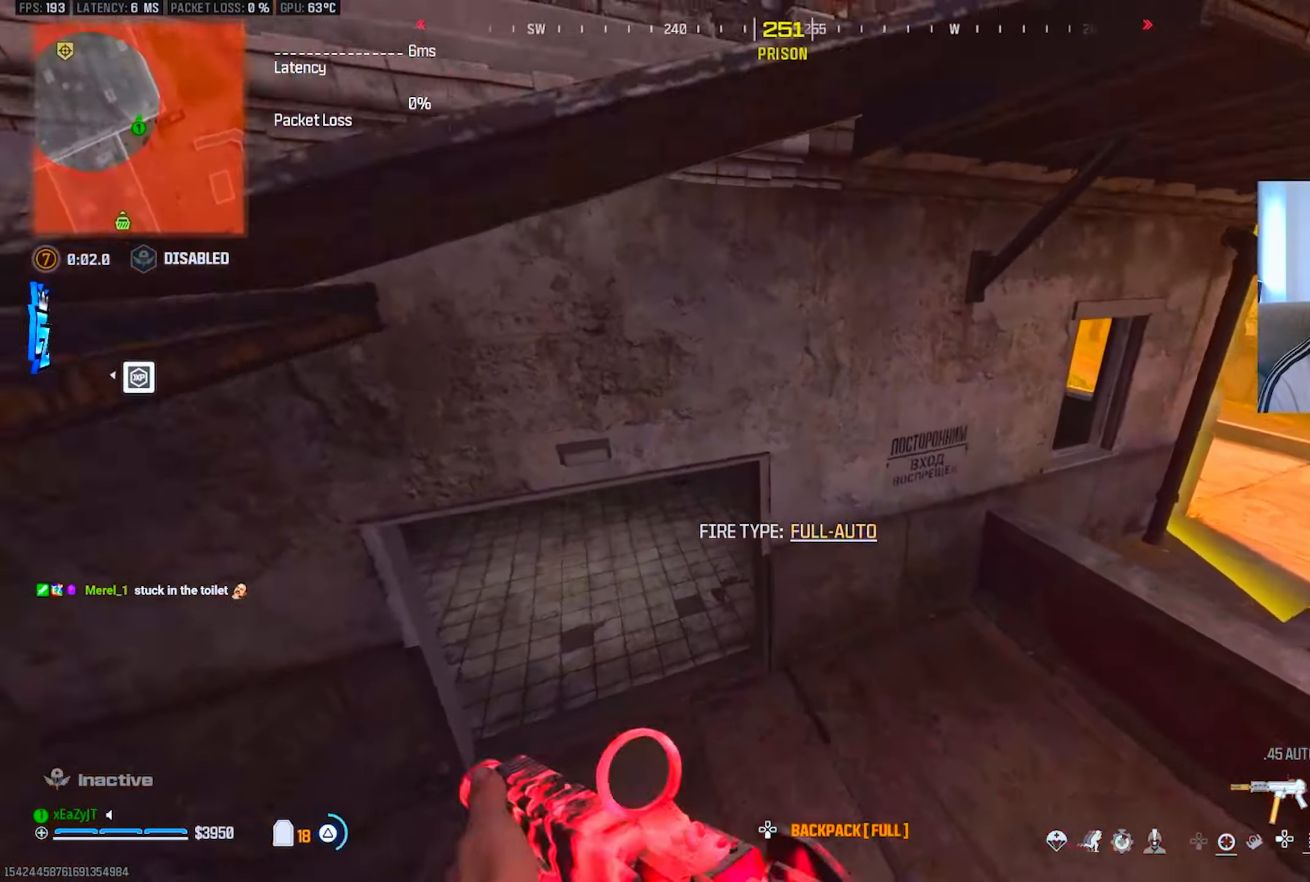
{"buttons": [], "left_stick": "up-left", "right_stick": "center", "events": [[83, "TRIANGLE", "down"], [83, "right_stick", "center"], [167, "TRIANGLE", "up"], [217, "TRIANGLE", "down"], [217, "left_stick", "up-left"], [300, "TRIANGLE", "up"], [350, "L3", "down"], [484, "L3", "up"]]}
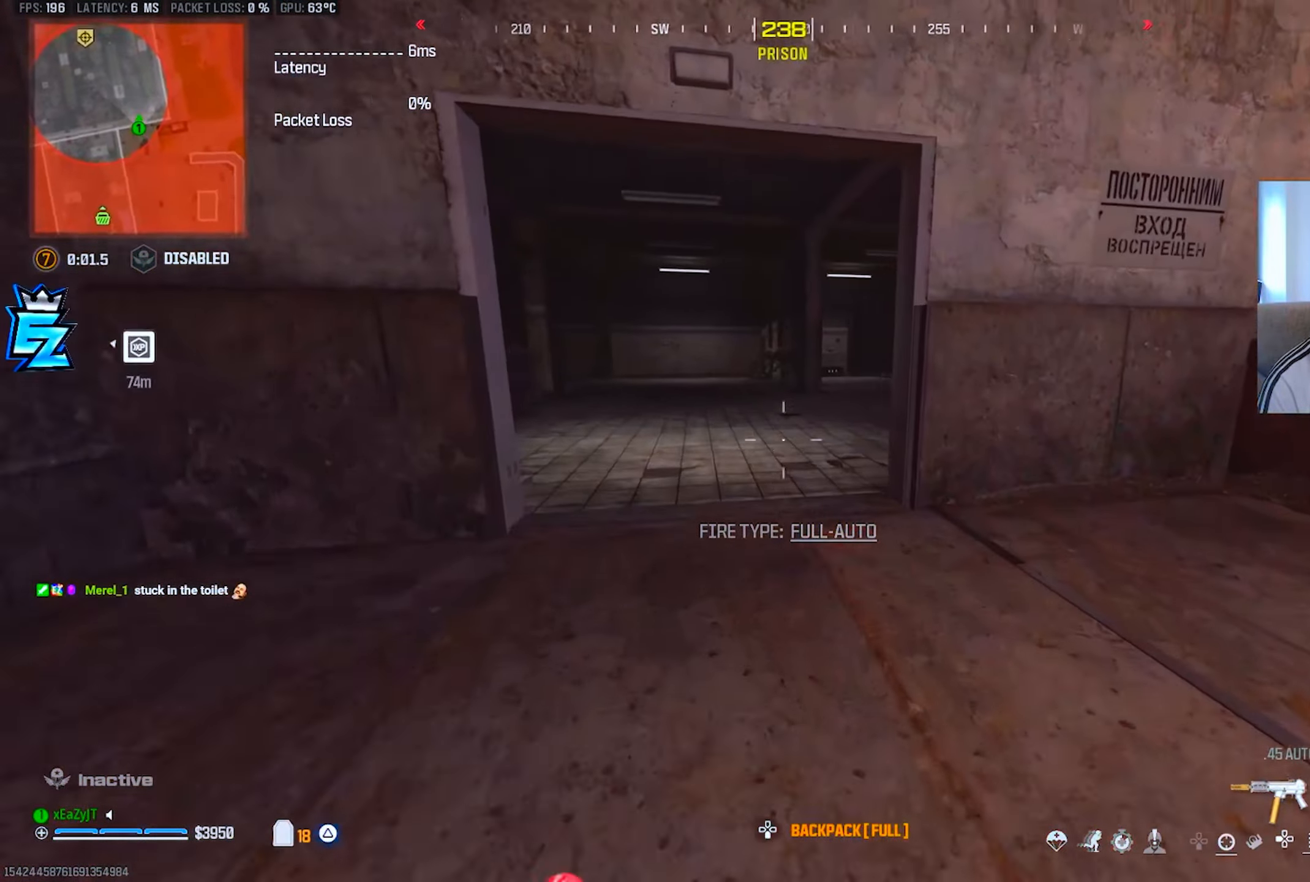
{"buttons": ["L1"], "left_stick": "down-left", "right_stick": "center", "events": [[50, "left_stick", "left"], [134, "L1", "down"], [451, "left_stick", "down-left"]]}
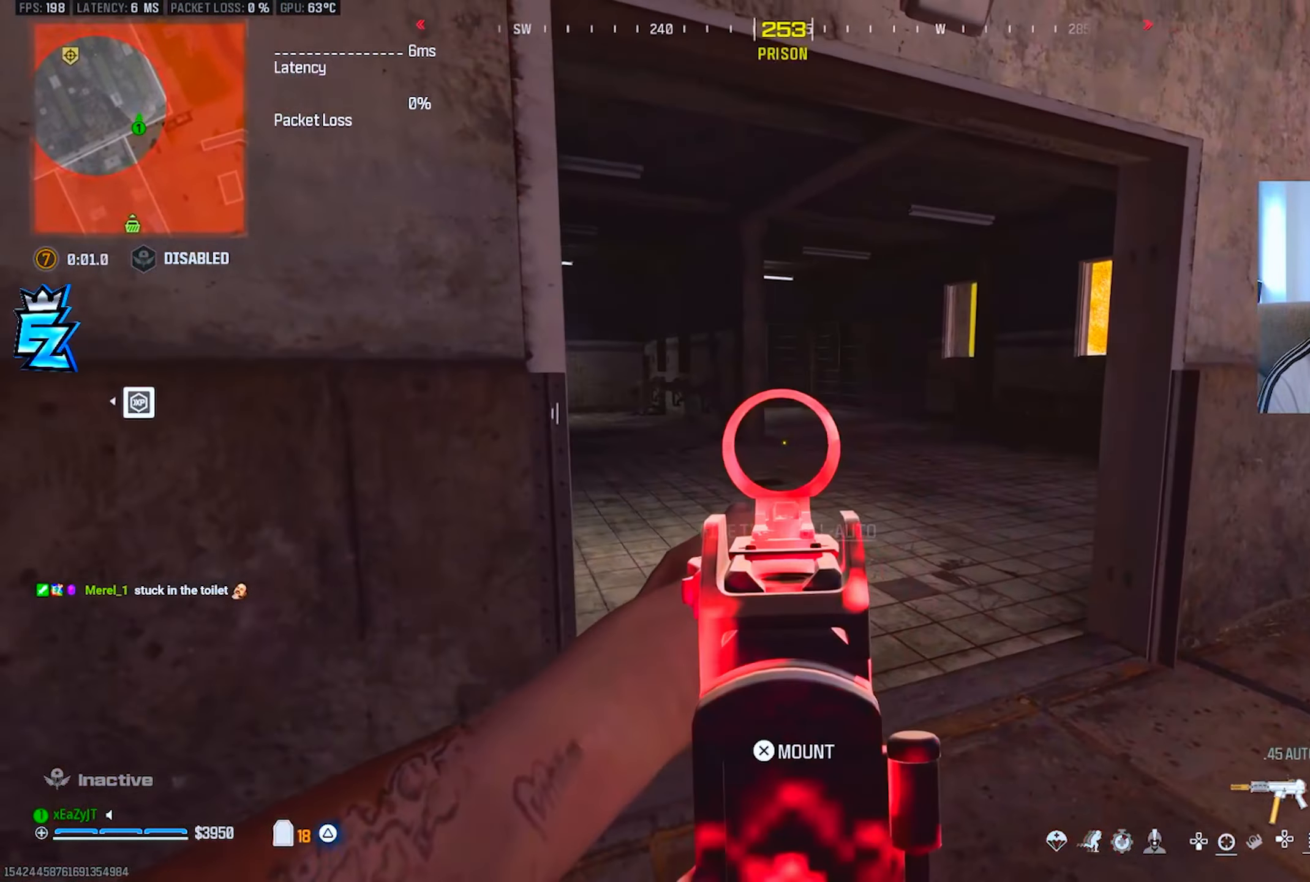
{"buttons": ["TRIANGLE", "L3"], "left_stick": "up-left", "right_stick": "right", "events": [[17, "left_stick", "down"], [250, "L1", "up"], [267, "left_stick", "center"], [317, "TRIANGLE", "down"], [350, "left_stick", "up-left"], [400, "TRIANGLE", "up"], [467, "TRIANGLE", "down"], [467, "right_stick", "right"], [484, "L3", "down"]]}
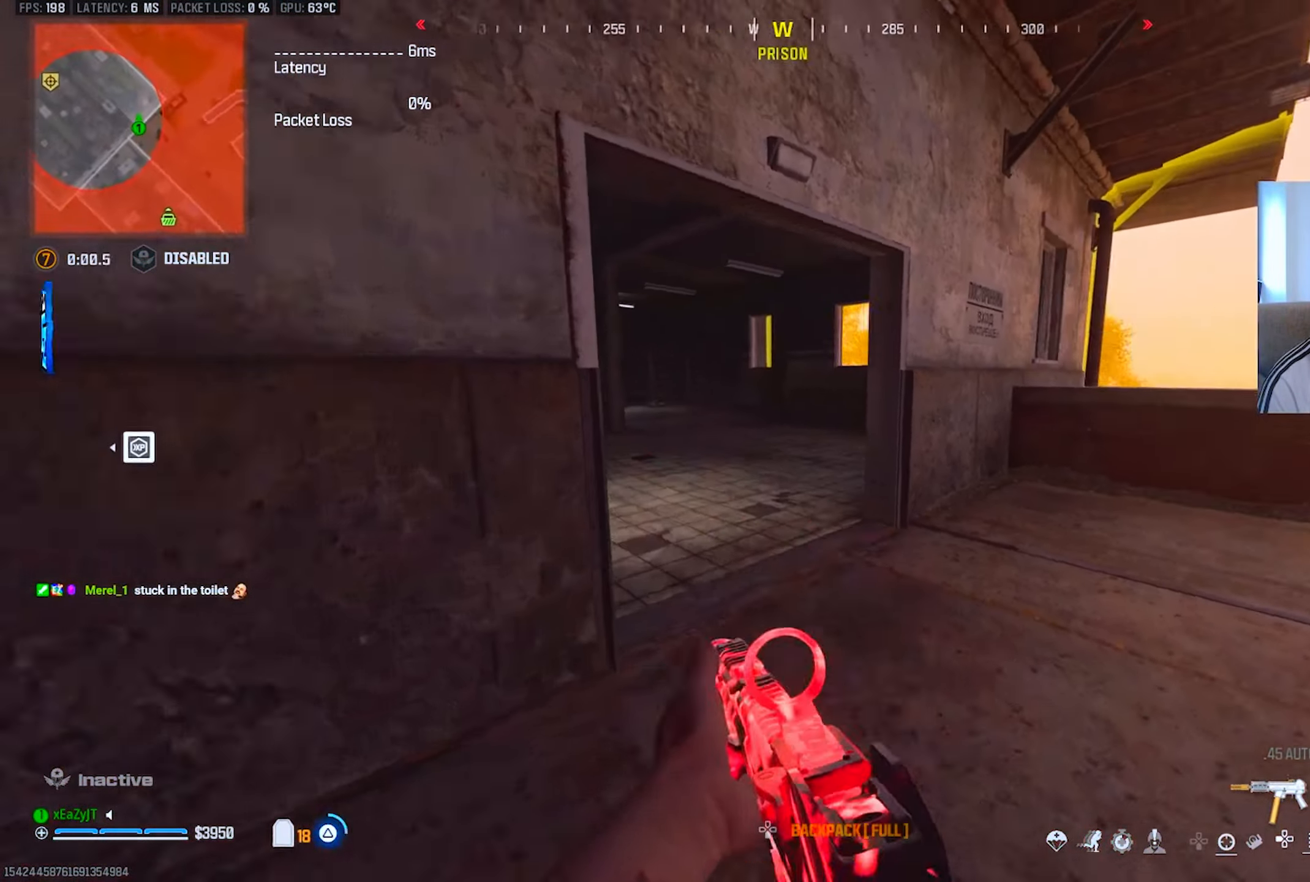
{"buttons": ["L3"], "left_stick": "up", "right_stick": "left", "events": [[17, "right_stick", "center"], [50, "L3", "up"], [50, "TRIANGLE", "up"], [134, "TRIANGLE", "down"], [134, "left_stick", "down-left"], [201, "TRIANGLE", "up"], [234, "left_stick", "down-right"], [268, "TRIANGLE", "down"], [351, "left_stick", "up"], [368, "TRIANGLE", "up"], [418, "L3", "down"], [451, "right_stick", "left"]]}
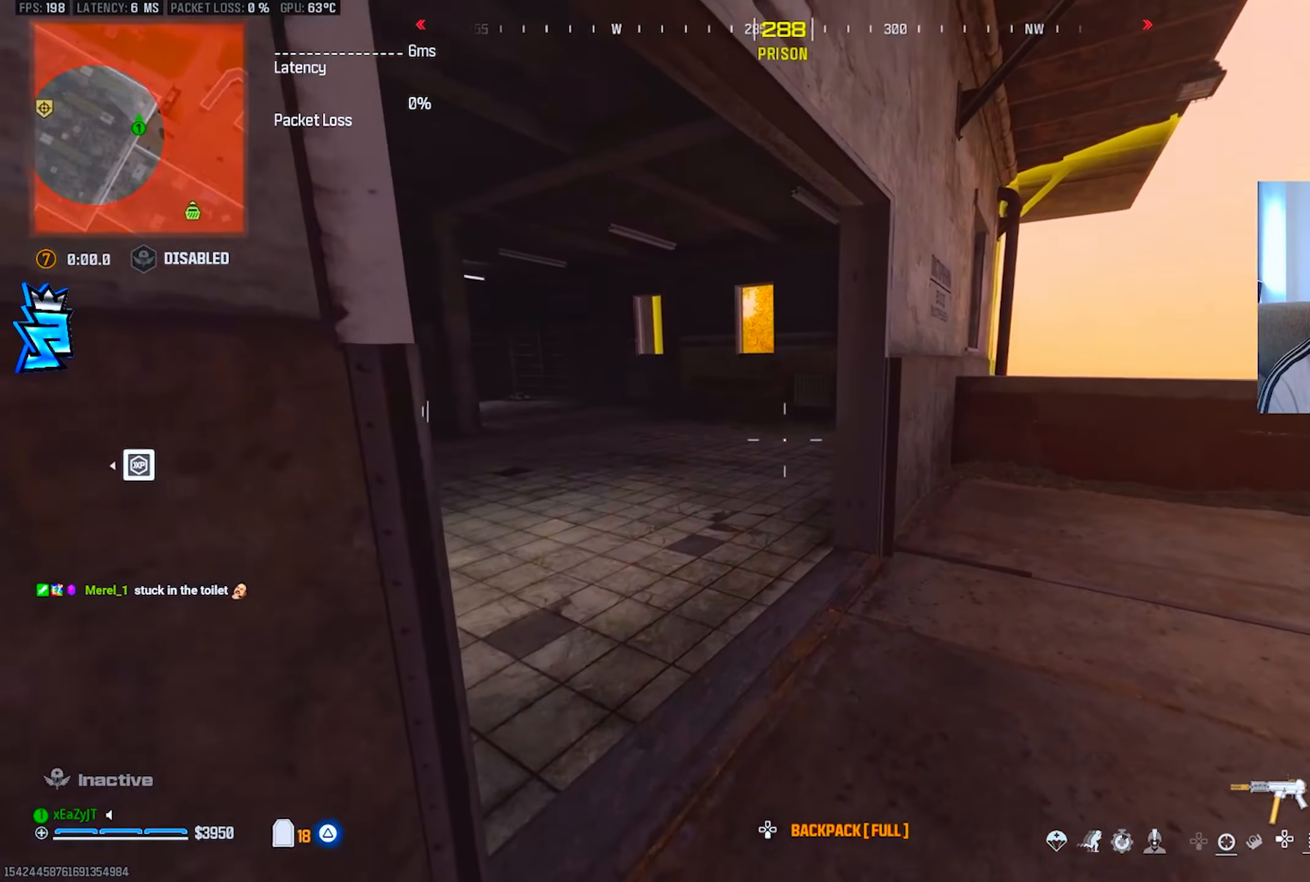
{"buttons": ["CIRCLE"], "left_stick": "left", "right_stick": "left", "events": [[117, "right_stick", "center"], [151, "CIRCLE", "down"], [201, "L3", "up"], [217, "CIRCLE", "up"], [217, "right_stick", "right"], [367, "right_stick", "center"], [417, "CIRCLE", "down"], [451, "left_stick", "left"], [468, "right_stick", "left"]]}
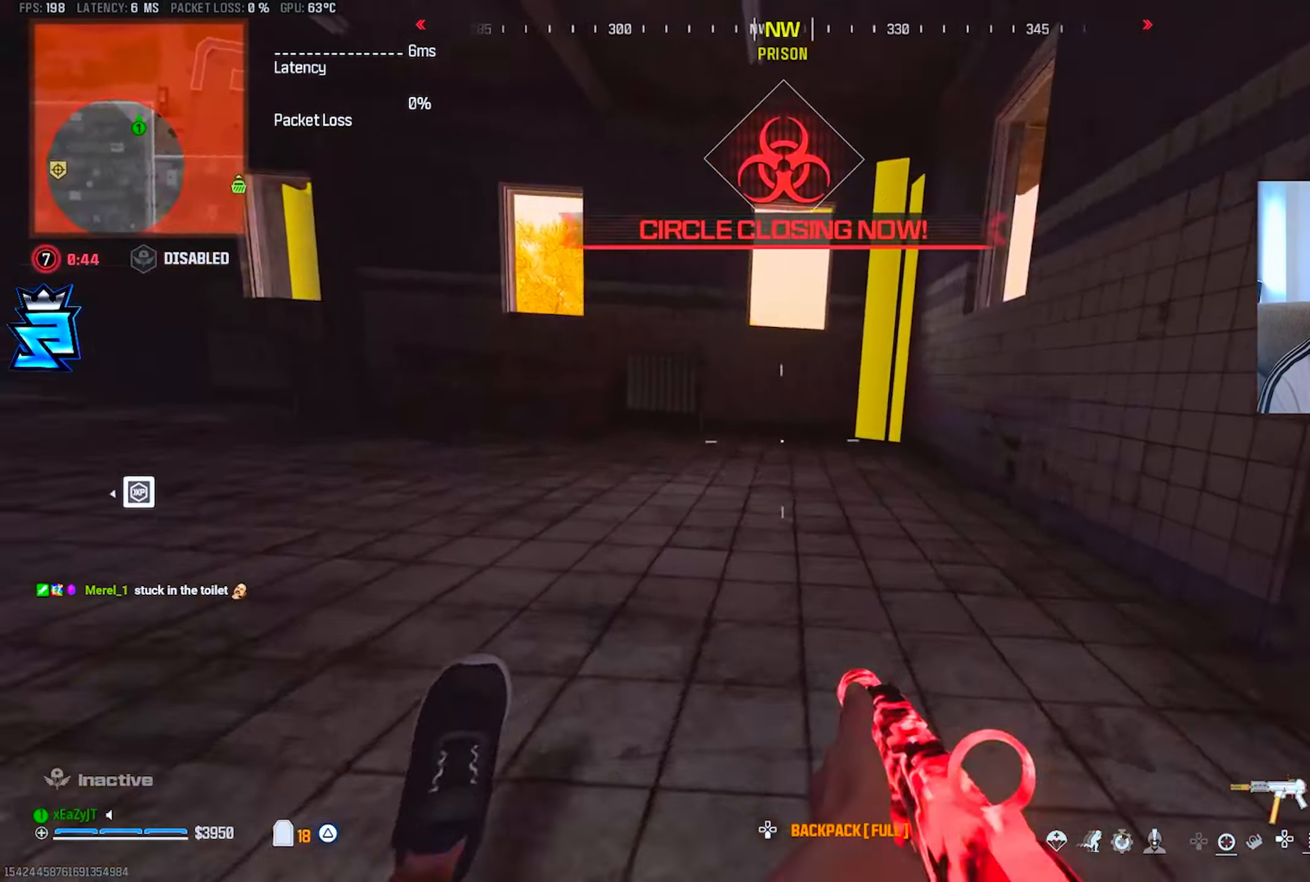
{"buttons": [], "left_stick": "down-right", "right_stick": "center", "events": [[17, "CIRCLE", "up"], [17, "R3", "down"], [117, "left_stick", "up"], [167, "R3", "up"], [217, "L3", "down"], [384, "R3", "down"], [400, "L3", "up"], [417, "right_stick", "center"], [484, "left_stick", "down-right"], [500, "R3", "up"]]}
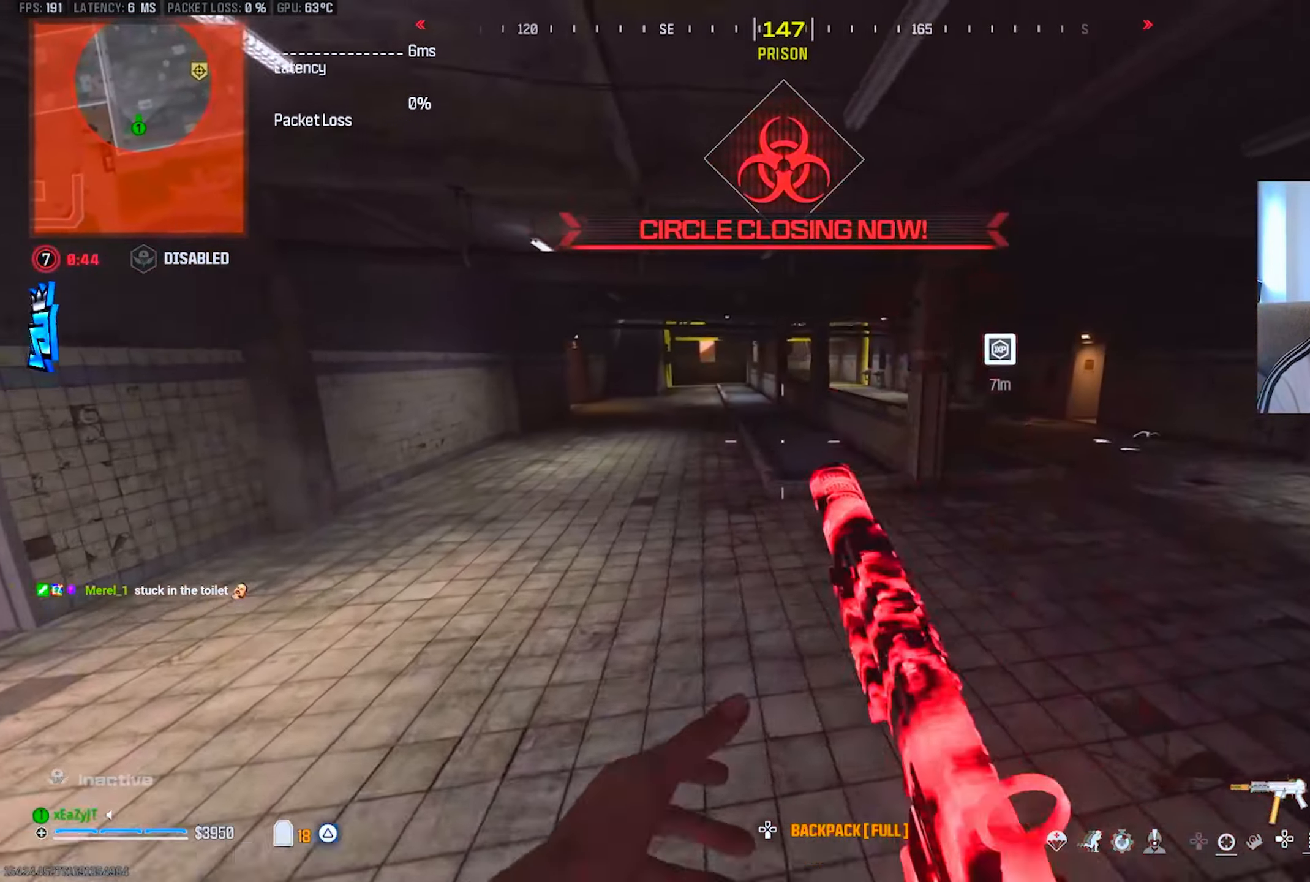
{"buttons": ["TRIANGLE"], "left_stick": "down-right", "right_stick": "right", "events": [[151, "TRIANGLE", "down"], [151, "right_stick", "right"], [234, "TRIANGLE", "up"], [301, "TRIANGLE", "down"], [384, "TRIANGLE", "up"], [417, "right_stick", "center"], [468, "TRIANGLE", "down"], [501, "right_stick", "right"]]}
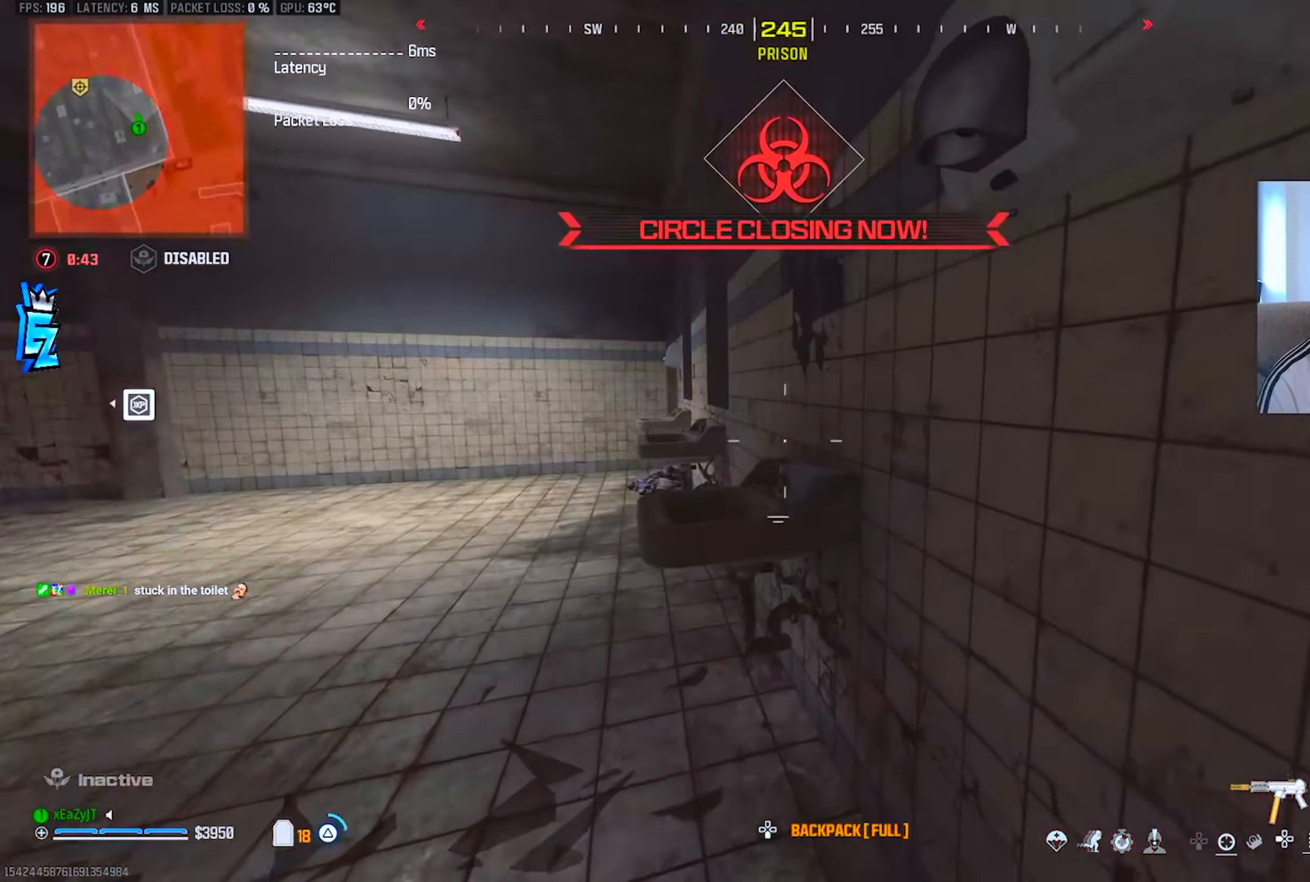
{"buttons": [], "left_stick": "up", "right_stick": "left", "events": [[50, "TRIANGLE", "up"], [117, "TRIANGLE", "down"], [217, "TRIANGLE", "up"], [217, "right_stick", "center"], [284, "left_stick", "up-right"], [367, "right_stick", "left"], [384, "left_stick", "up"]]}
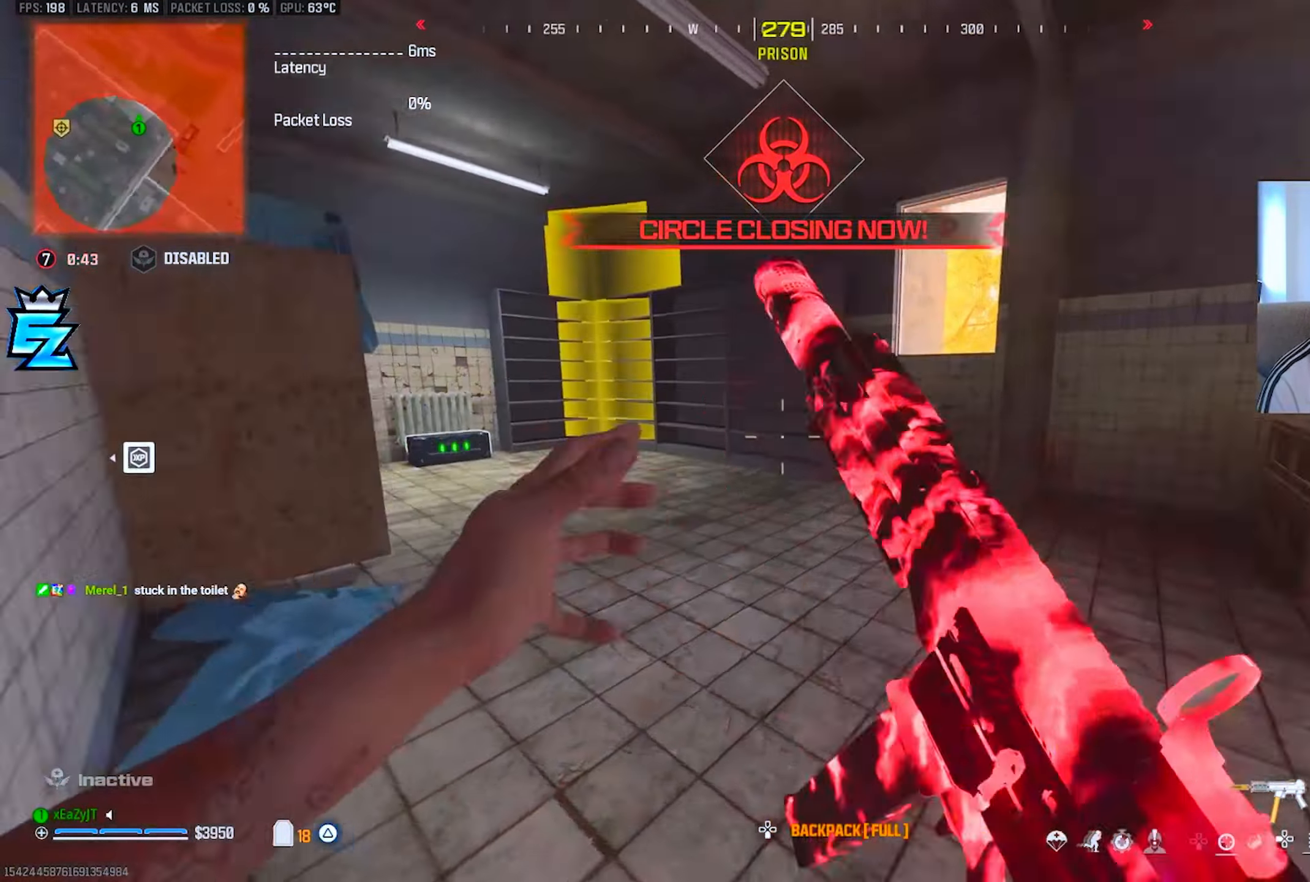
{"buttons": ["R3"], "left_stick": "up-left", "right_stick": "center", "events": [[67, "CIRCLE", "down"], [101, "right_stick", "center"], [117, "CIRCLE", "up"], [401, "CIRCLE", "down"], [401, "left_stick", "up-left"], [451, "R3", "down"], [468, "CIRCLE", "up"]]}
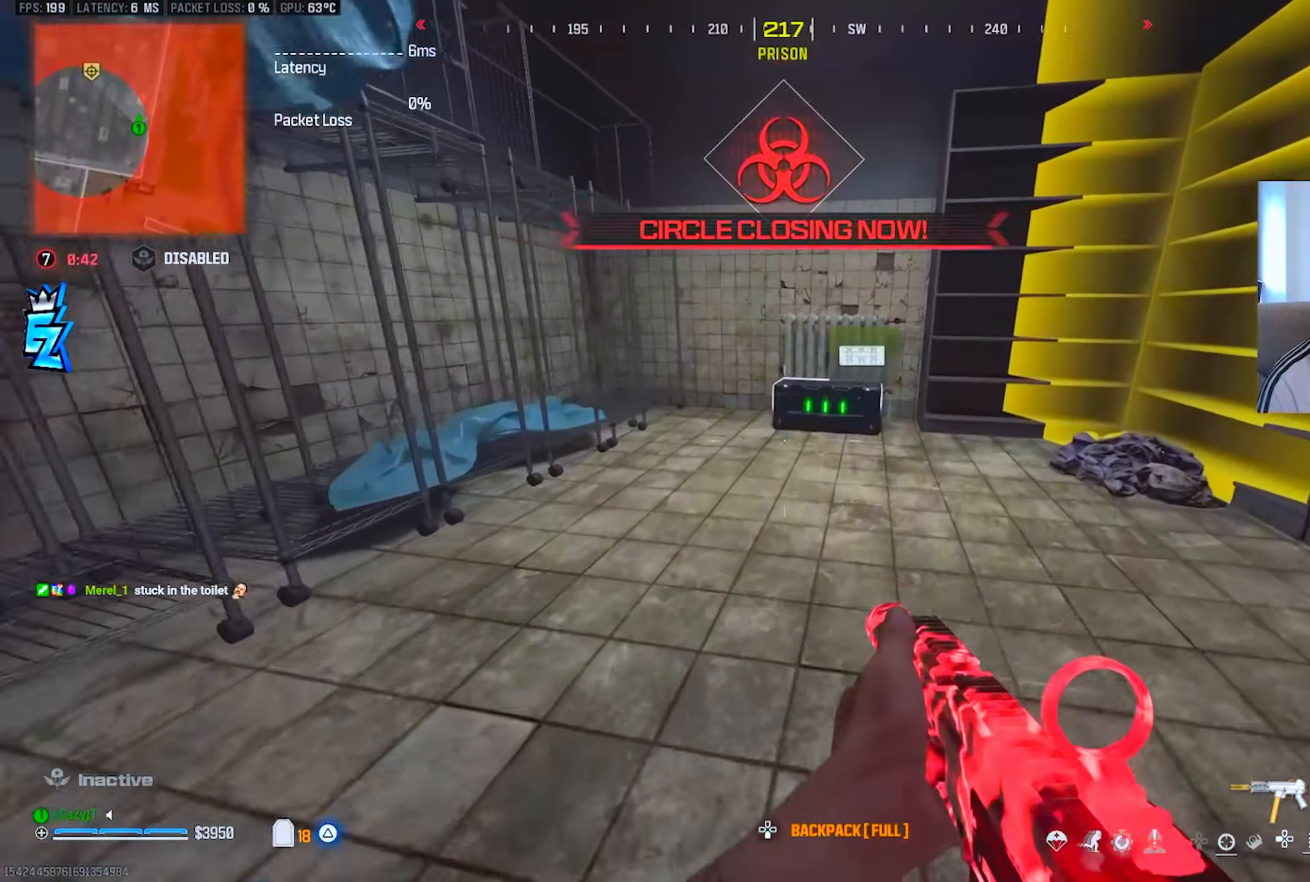
{"buttons": [], "left_stick": "down", "right_stick": "right", "events": [[50, "R3", "up"], [83, "L3", "down"], [200, "L3", "up"], [250, "SQUARE", "down"], [317, "SQUARE", "up"], [367, "SQUARE", "down"], [384, "left_stick", "down-left"], [384, "right_stick", "right"], [467, "SQUARE", "up"], [467, "left_stick", "down"]]}
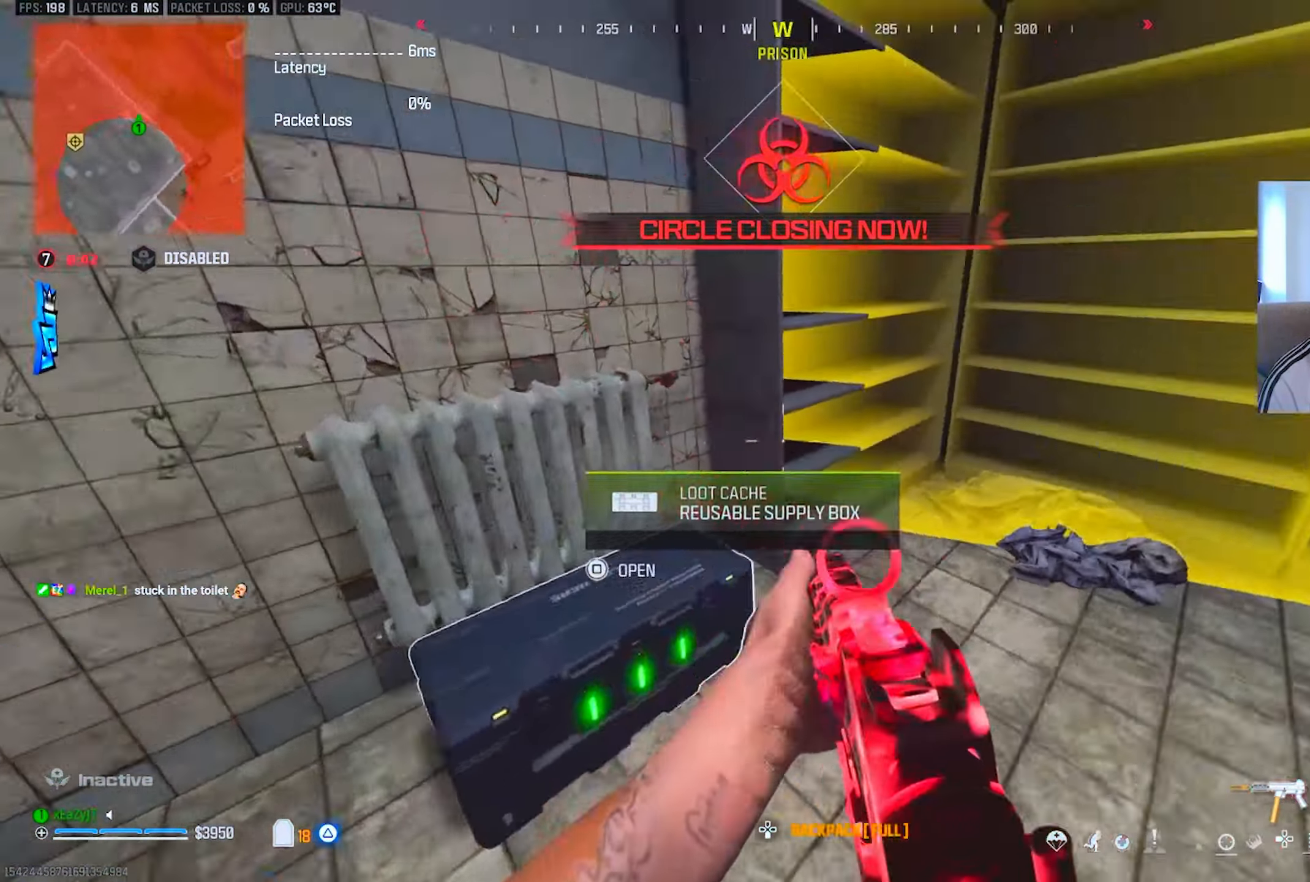
{"buttons": [], "left_stick": "left", "right_stick": "center", "events": [[50, "right_stick", "center"], [134, "left_stick", "center"], [167, "TRIANGLE", "down"], [217, "TRIANGLE", "up"], [484, "left_stick", "left"]]}
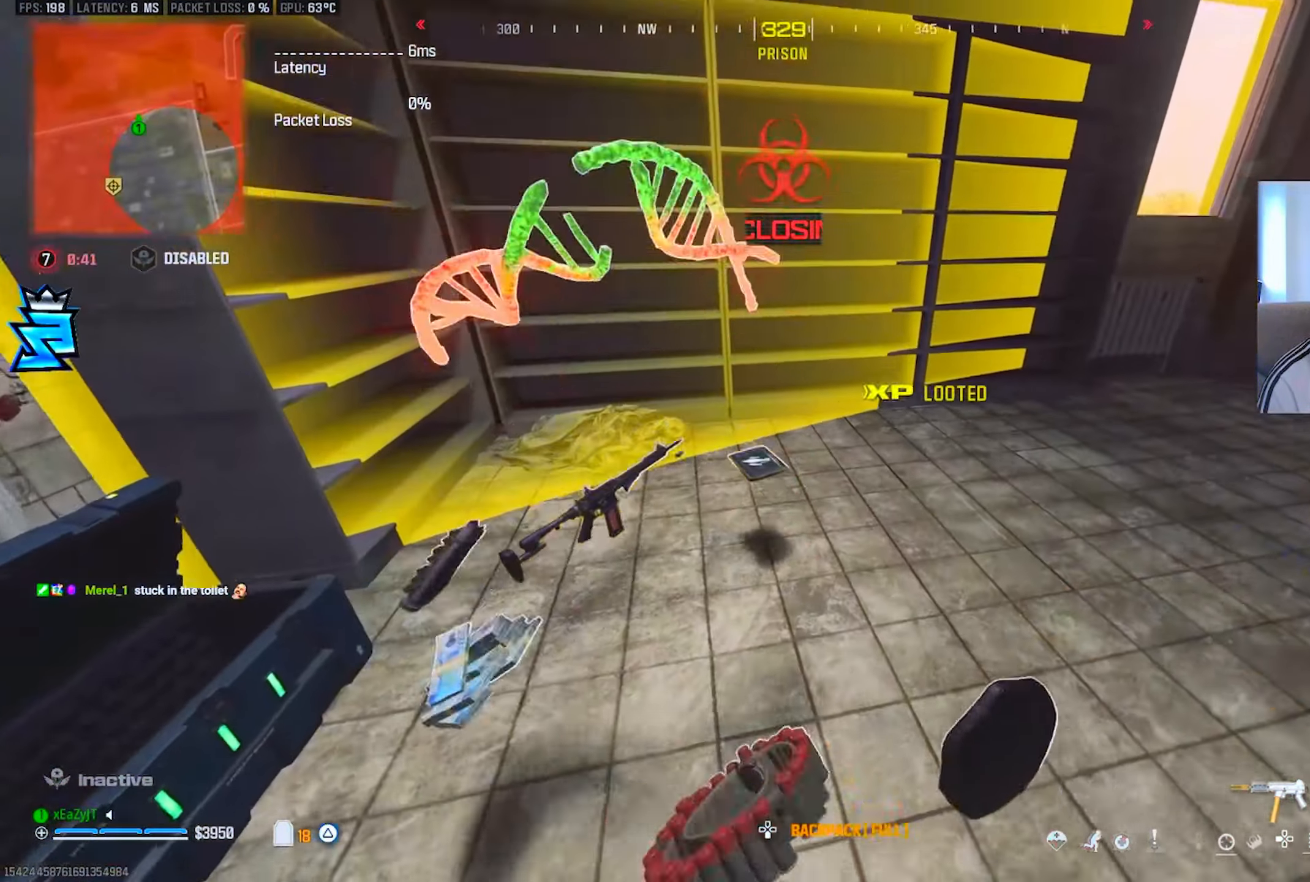
{"buttons": [], "left_stick": "center", "right_stick": "center", "events": [[83, "TRIANGLE", "down"], [167, "TRIANGLE", "up"], [267, "left_stick", "up"], [267, "right_stick", "right"], [334, "right_stick", "center"], [350, "left_stick", "up-right"], [467, "left_stick", "center"]]}
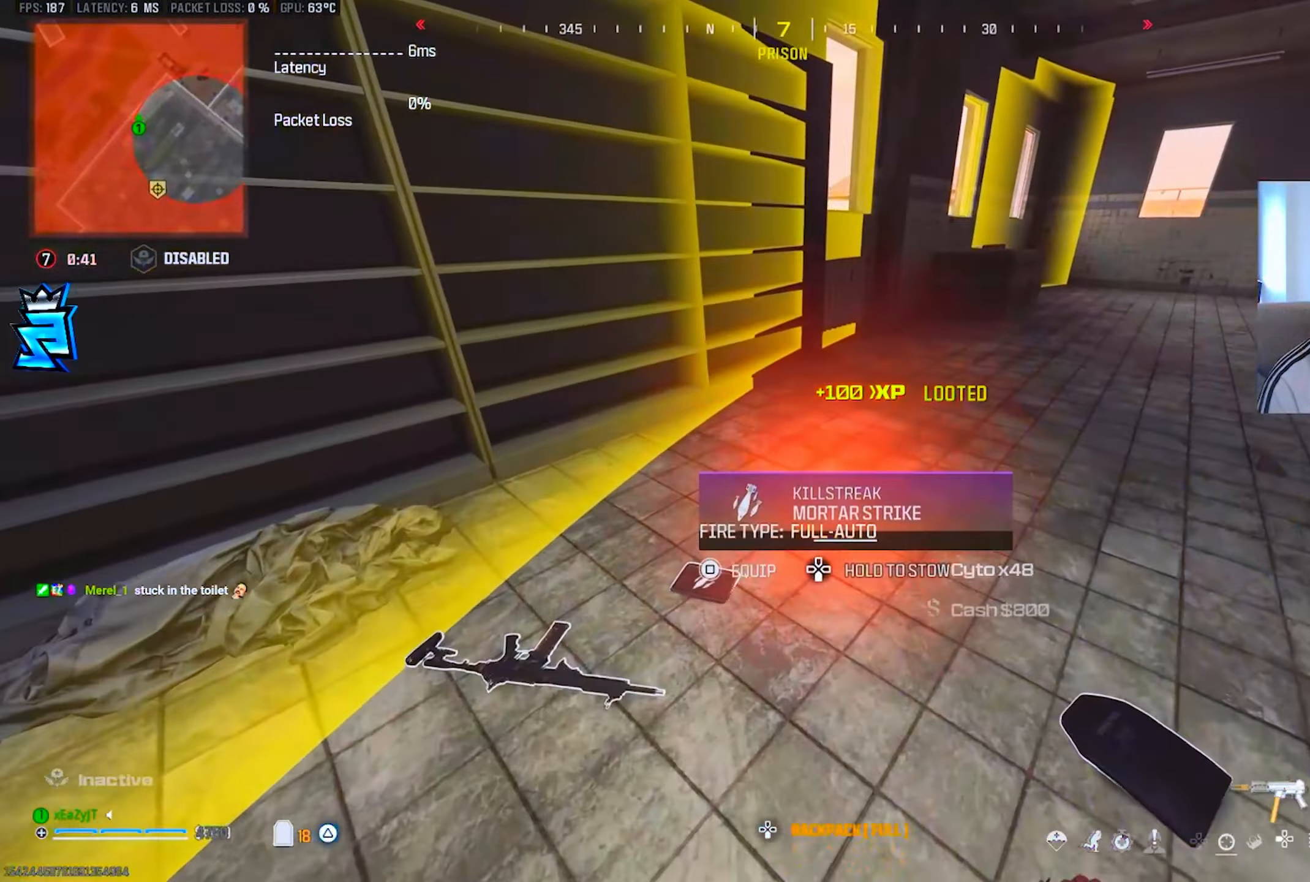
{"buttons": [], "left_stick": "up", "right_stick": "up-right", "events": [[66, "SQUARE", "down"], [133, "SQUARE", "up"], [250, "TRIANGLE", "down"], [300, "TRIANGLE", "up"], [317, "left_stick", "up"], [333, "right_stick", "up-right"], [367, "TRIANGLE", "down"], [433, "TRIANGLE", "up"]]}
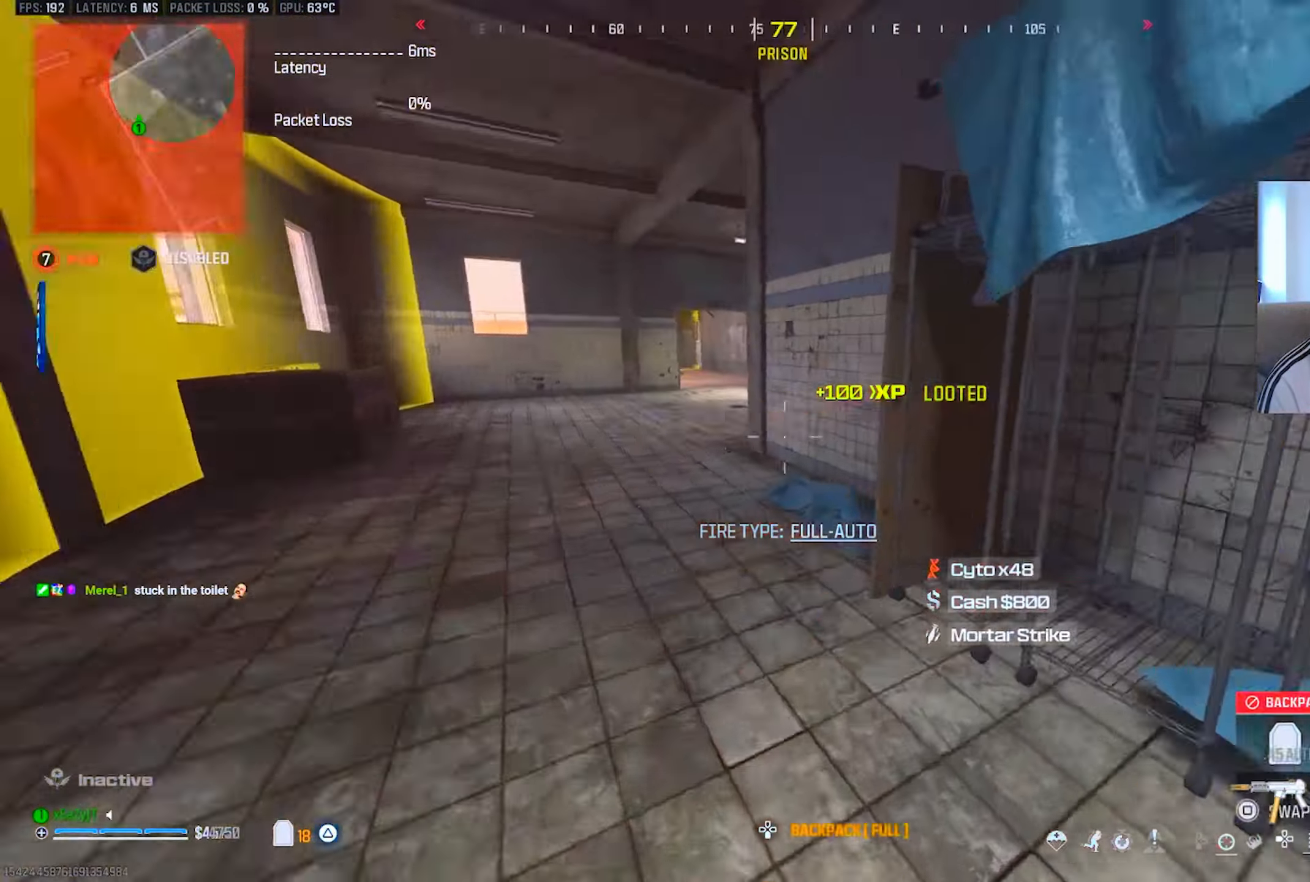
{"buttons": [], "left_stick": "up-left", "right_stick": "center", "events": [[84, "R3", "down"], [84, "right_stick", "center"], [150, "R3", "up"], [200, "DPAD_RIGHT", "down"], [317, "DPAD_RIGHT", "up"], [367, "left_stick", "up-left"]]}
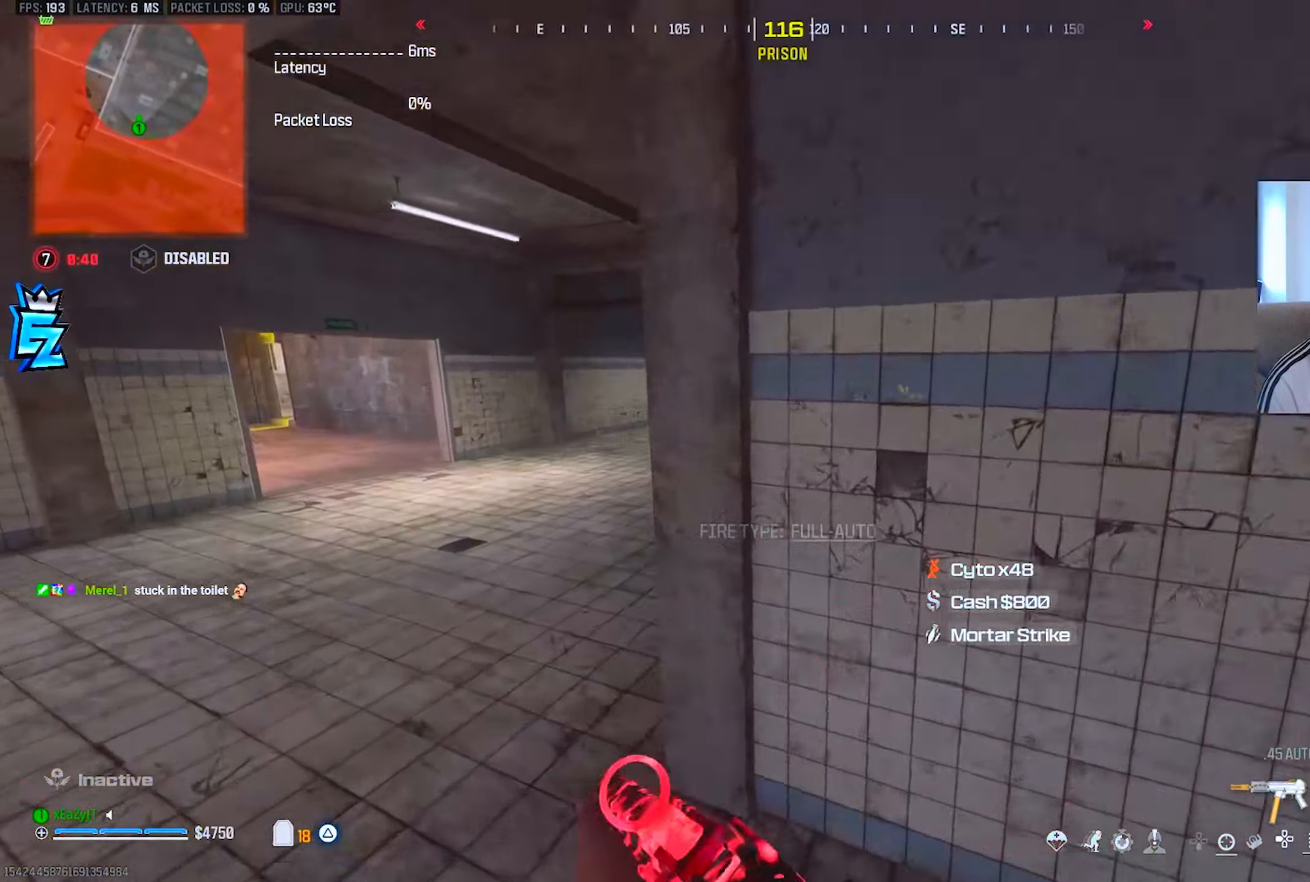
{"buttons": ["R1"], "left_stick": "up-right", "right_stick": "center", "events": [[216, "R1", "down"], [466, "left_stick", "up-right"]]}
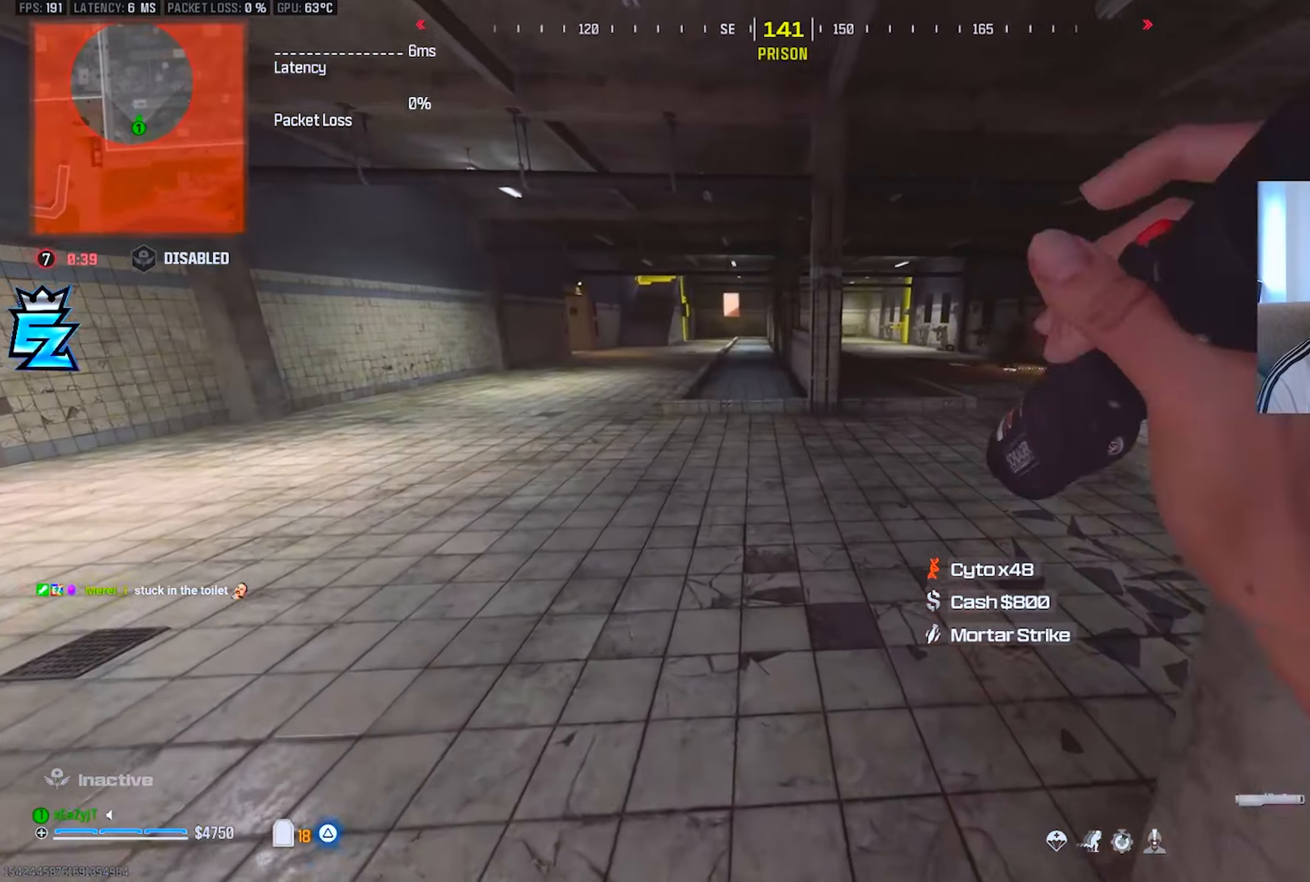
{"buttons": ["R1"], "left_stick": "center", "right_stick": "center", "events": [[50, "right_stick", "down"], [66, "left_stick", "center"], [150, "right_stick", "center"]]}
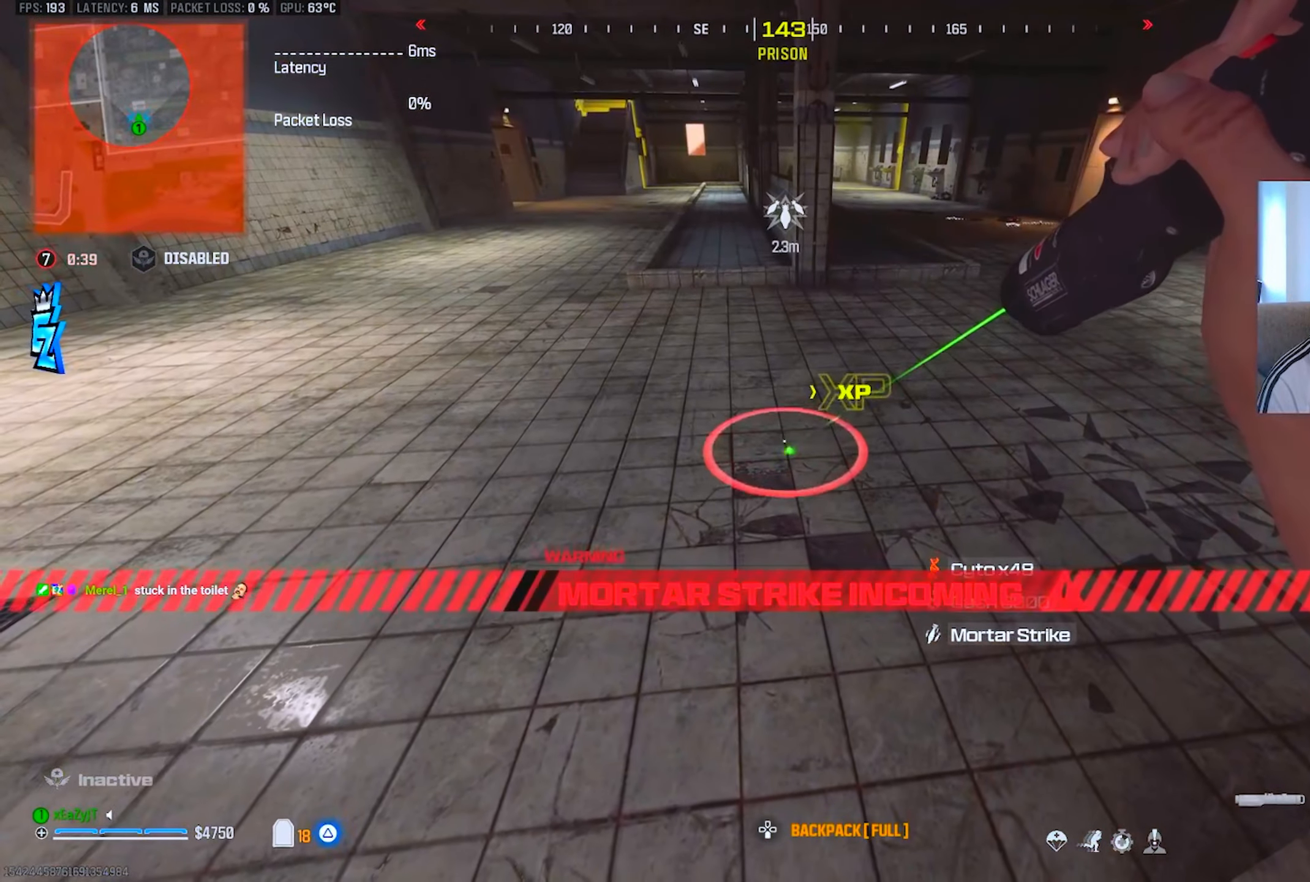
{"buttons": [], "left_stick": "up", "right_stick": "center", "events": [[34, "R1", "up"], [134, "right_stick", "up-right"], [150, "left_stick", "up"], [301, "right_stick", "center"], [351, "L3", "down"], [451, "L3", "up"]]}
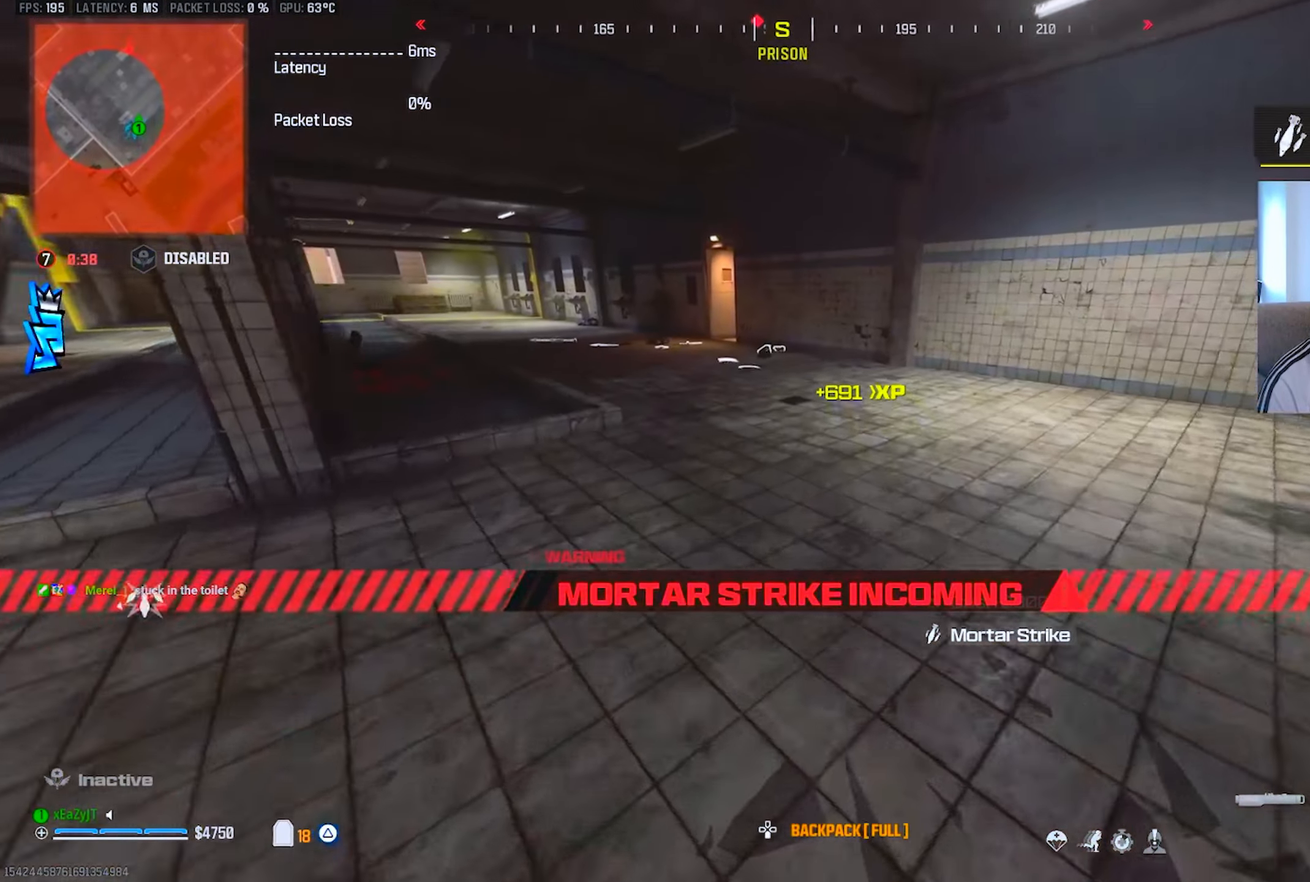
{"buttons": [], "left_stick": "up", "right_stick": "left", "events": [[33, "L3", "down"], [167, "L3", "up"], [200, "CIRCLE", "down"], [283, "CIRCLE", "up"], [433, "right_stick", "left"]]}
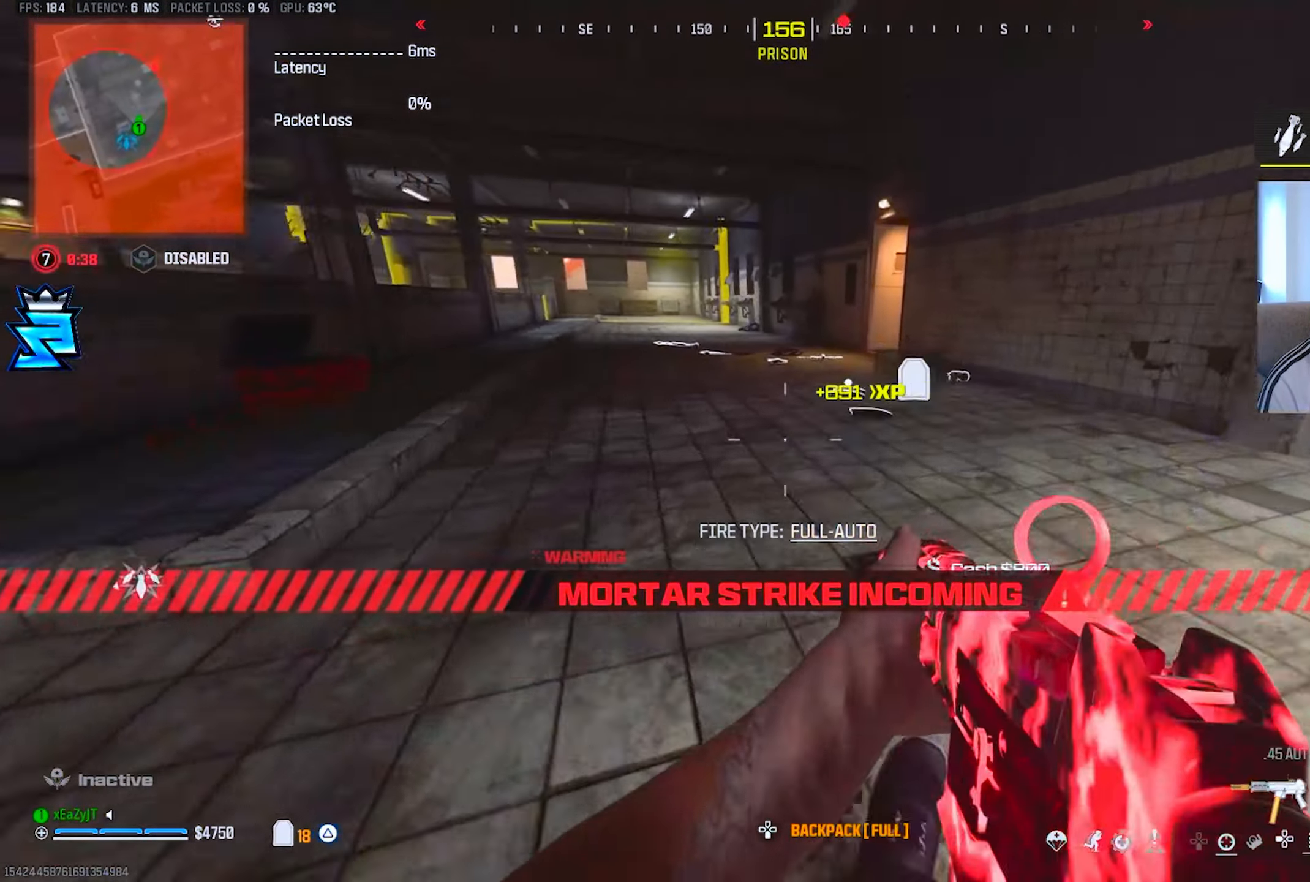
{"buttons": ["L3"], "left_stick": "up", "right_stick": "center", "events": [[34, "right_stick", "center"], [84, "CIRCLE", "down"], [134, "R3", "down"], [150, "CIRCLE", "up"], [217, "R3", "up"], [250, "L3", "down"], [284, "TRIANGLE", "down"], [334, "TRIANGLE", "up"], [351, "L3", "up"], [501, "L3", "down"]]}